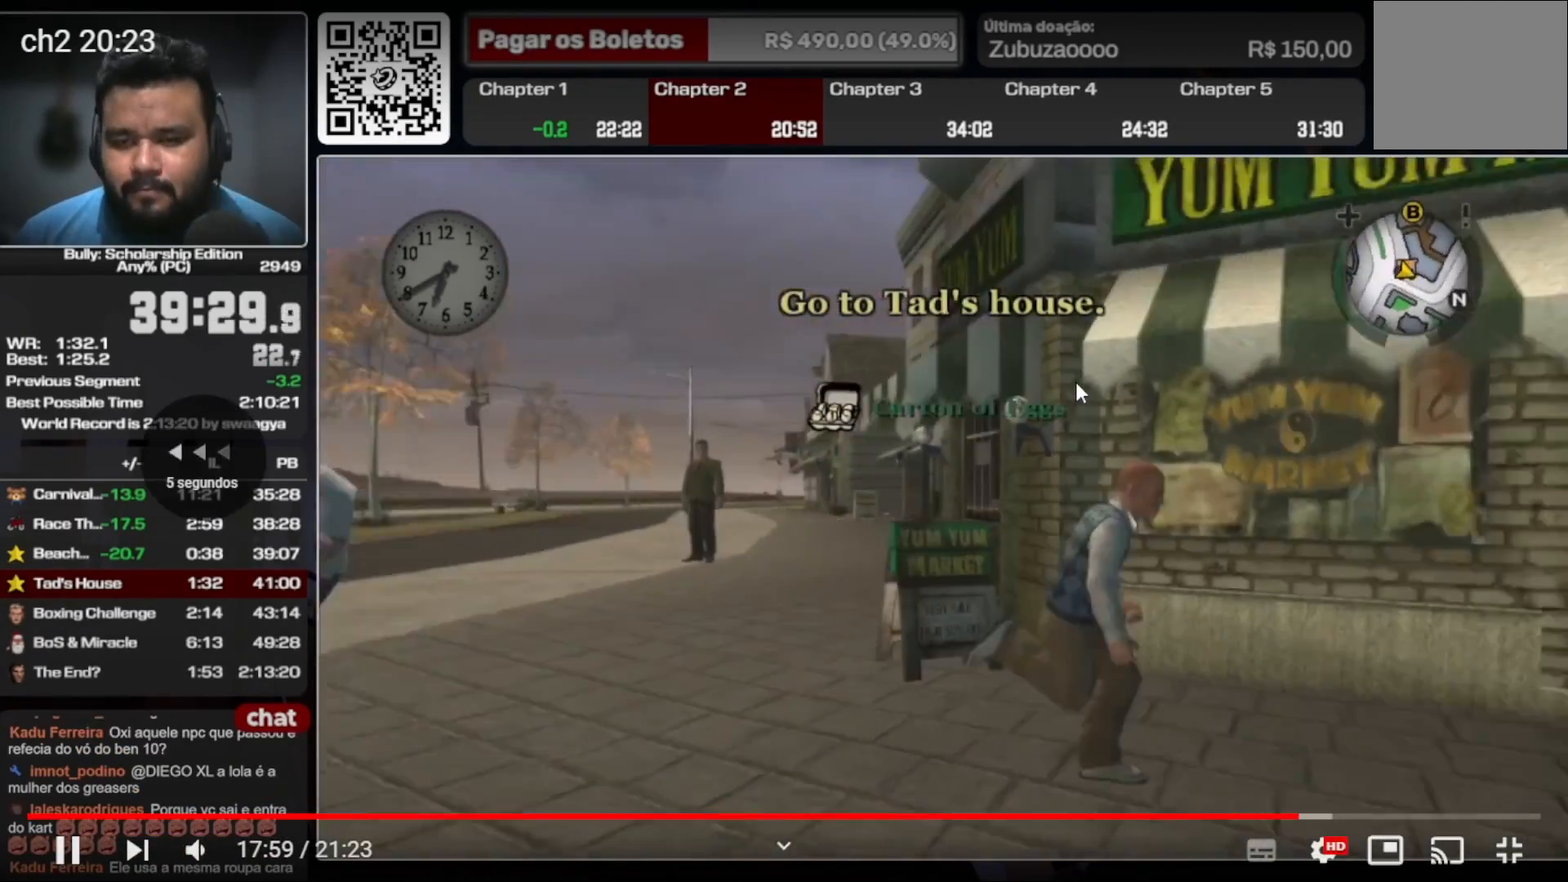
Gameplay with a controller (Xbox layout); each line is a JSON object with the inputs held at the frame after it. "events" lists button and stick changes between this image and that frame as [ms after this image, input, new state], when the widget could be followed in between. Not read: A L3 R2 R3.
{"buttons": [], "left_stick": "right", "right_stick": "center", "events": [[167, "left_stick", "right"]]}
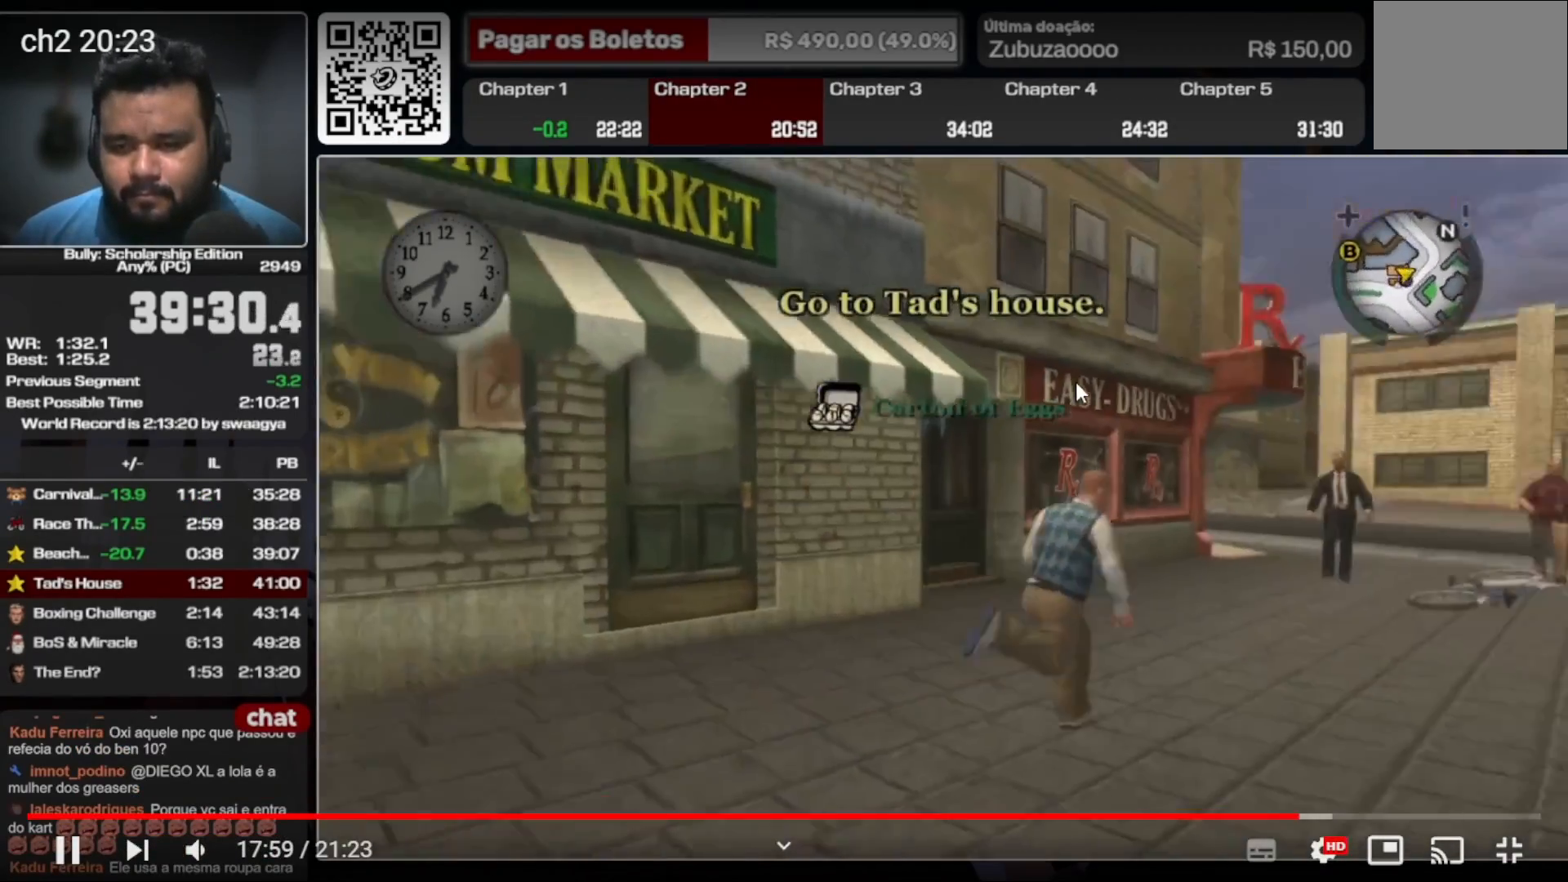
{"buttons": [], "left_stick": "up", "right_stick": "center", "events": [[100, "left_stick", "up-right"], [500, "left_stick", "up"]]}
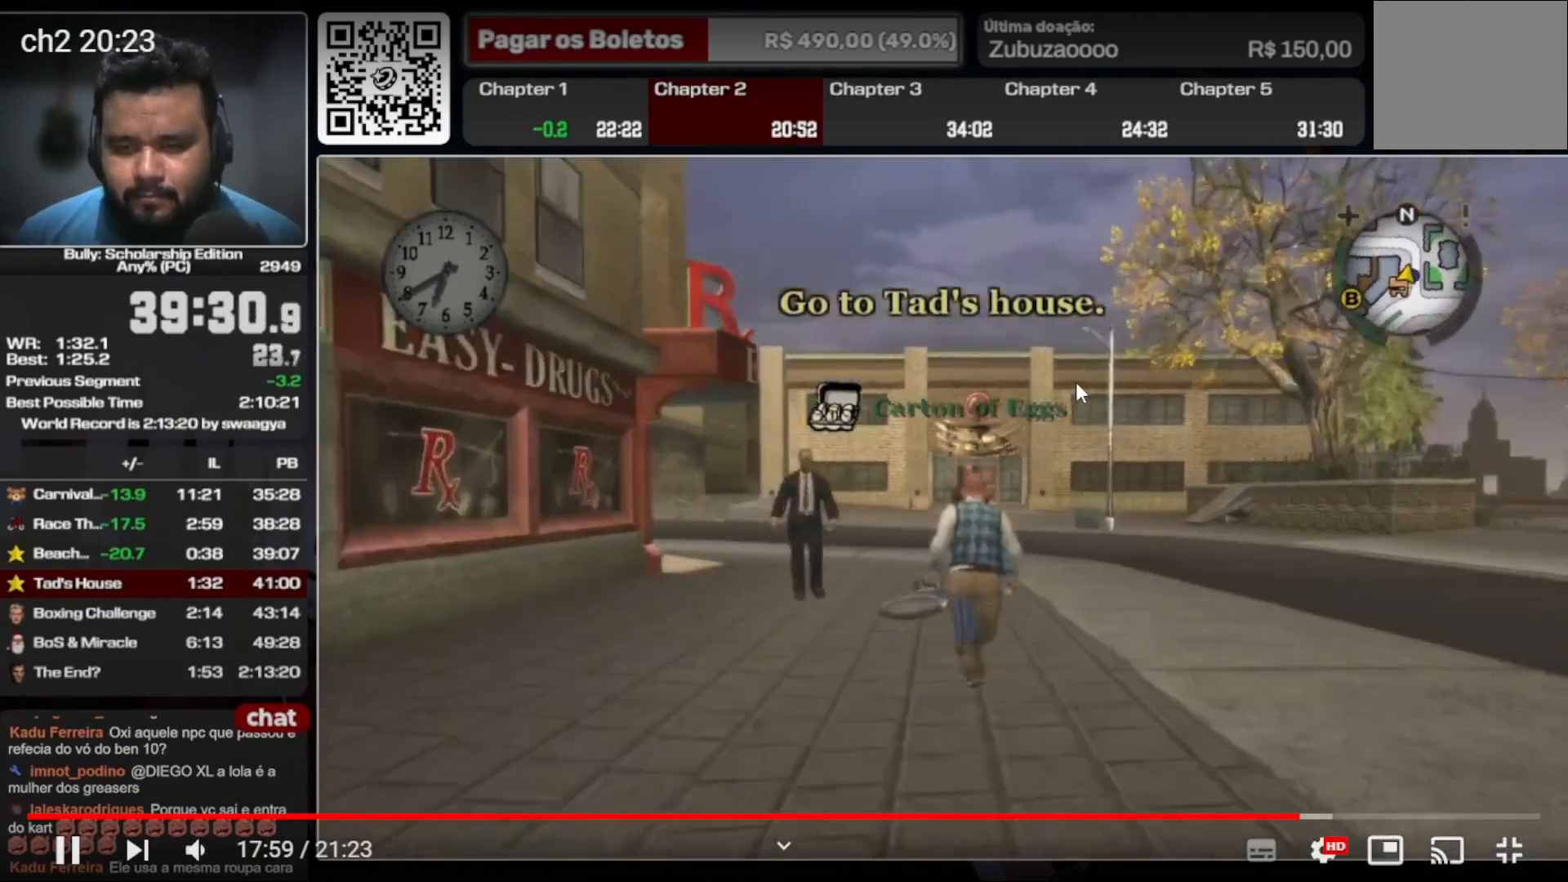
{"buttons": ["Y"], "left_stick": "up-left", "right_stick": "center", "events": [[333, "Y", "down"], [367, "left_stick", "up-left"], [400, "Y", "up"], [467, "Y", "down"]]}
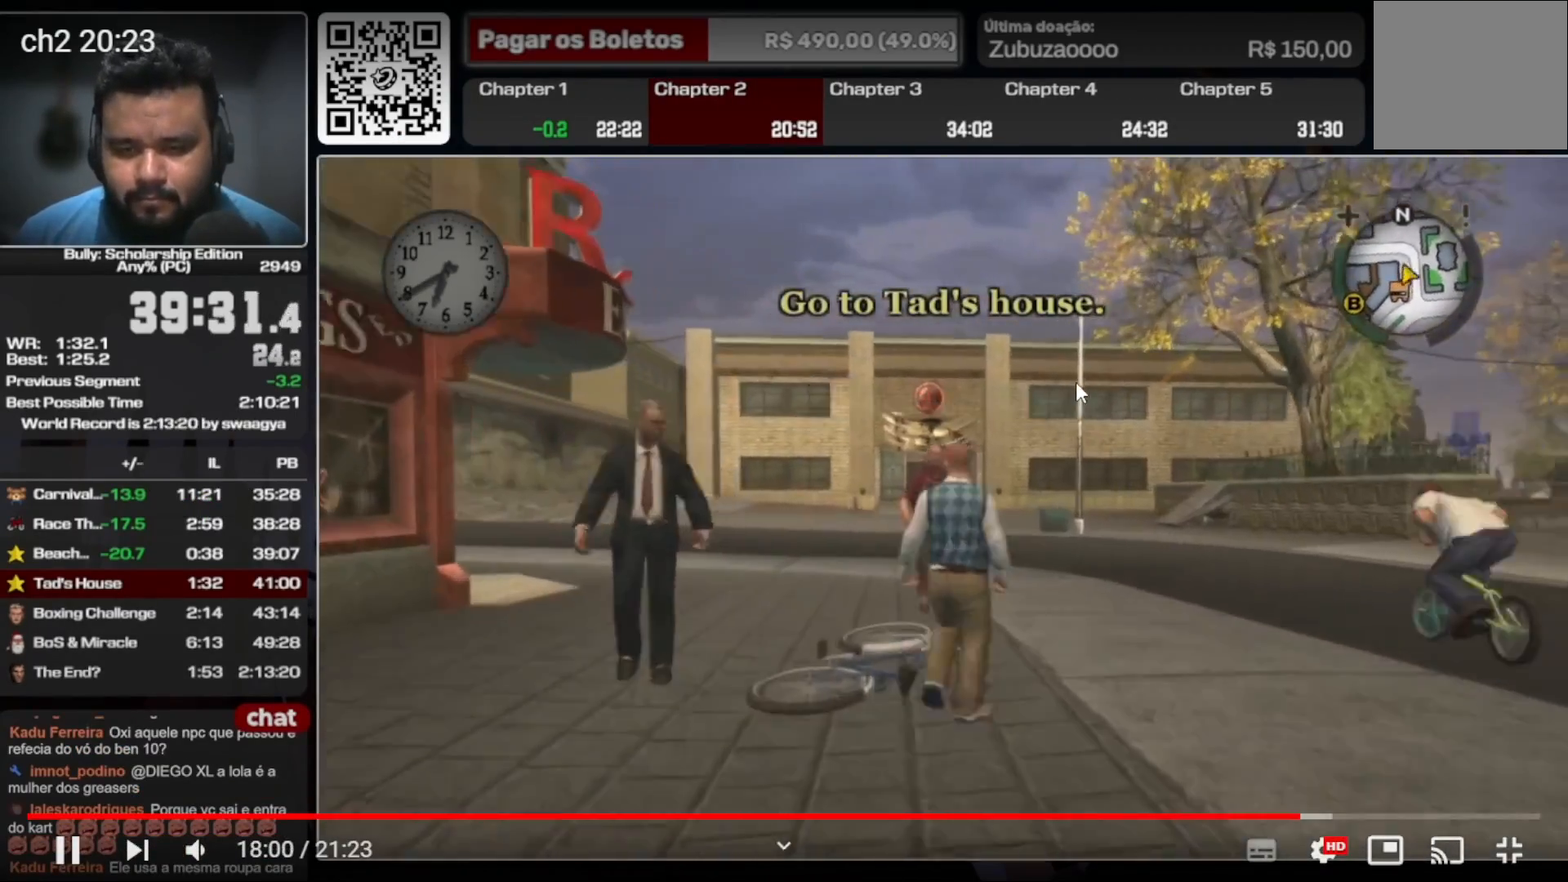
{"buttons": [], "left_stick": "left", "right_stick": "left", "events": [[33, "Y", "up"], [33, "left_stick", "center"], [67, "Y", "down"], [167, "Y", "up"], [300, "right_stick", "left"], [500, "left_stick", "left"]]}
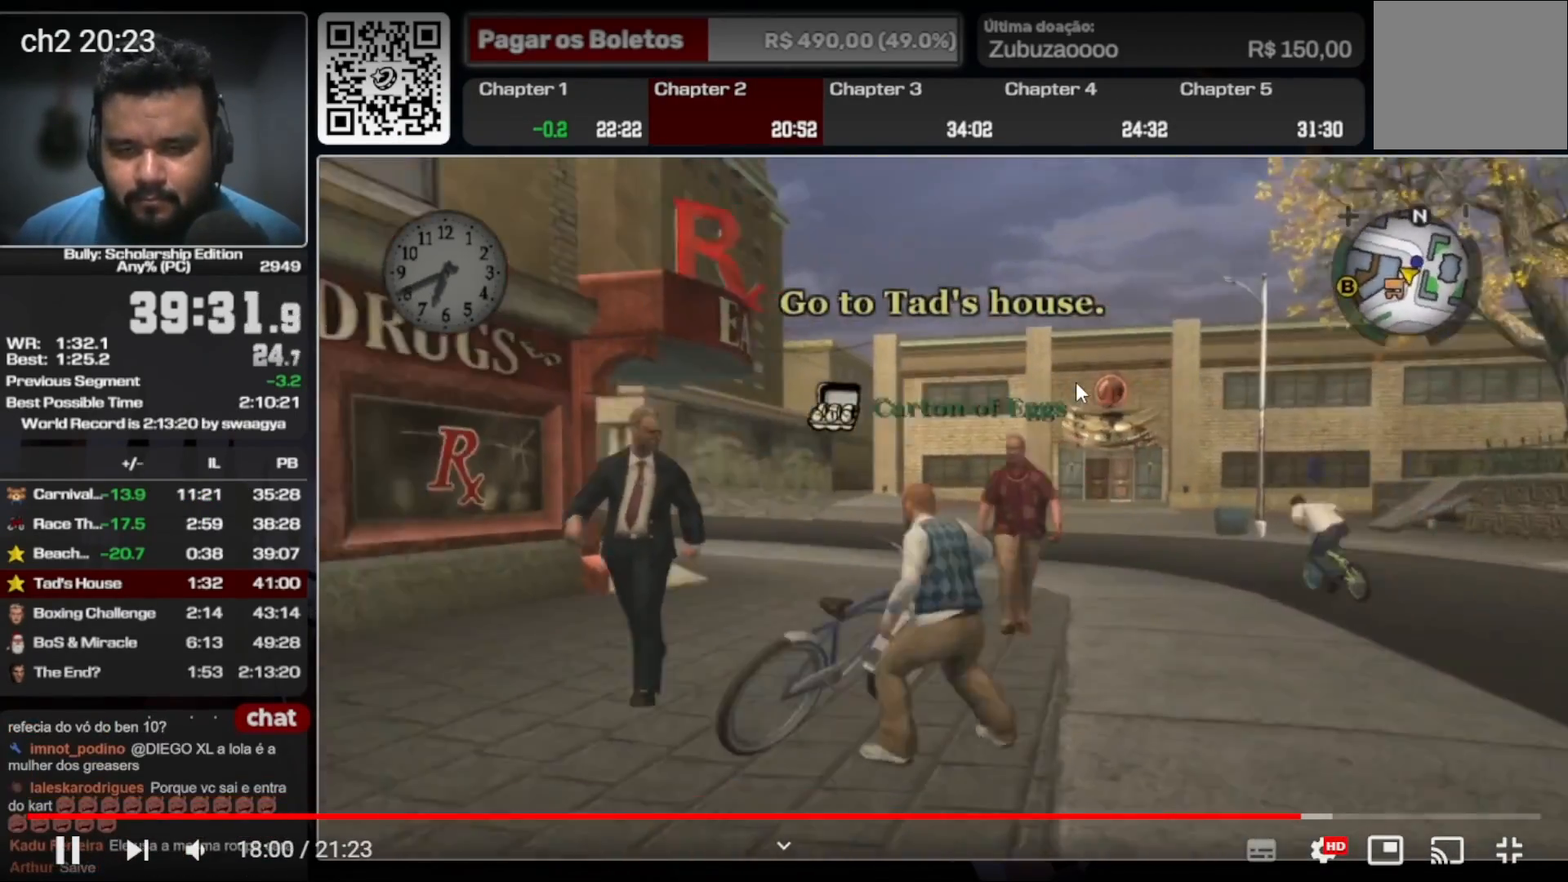
{"buttons": [], "left_stick": "left", "right_stick": "center", "events": [[67, "right_stick", "center"]]}
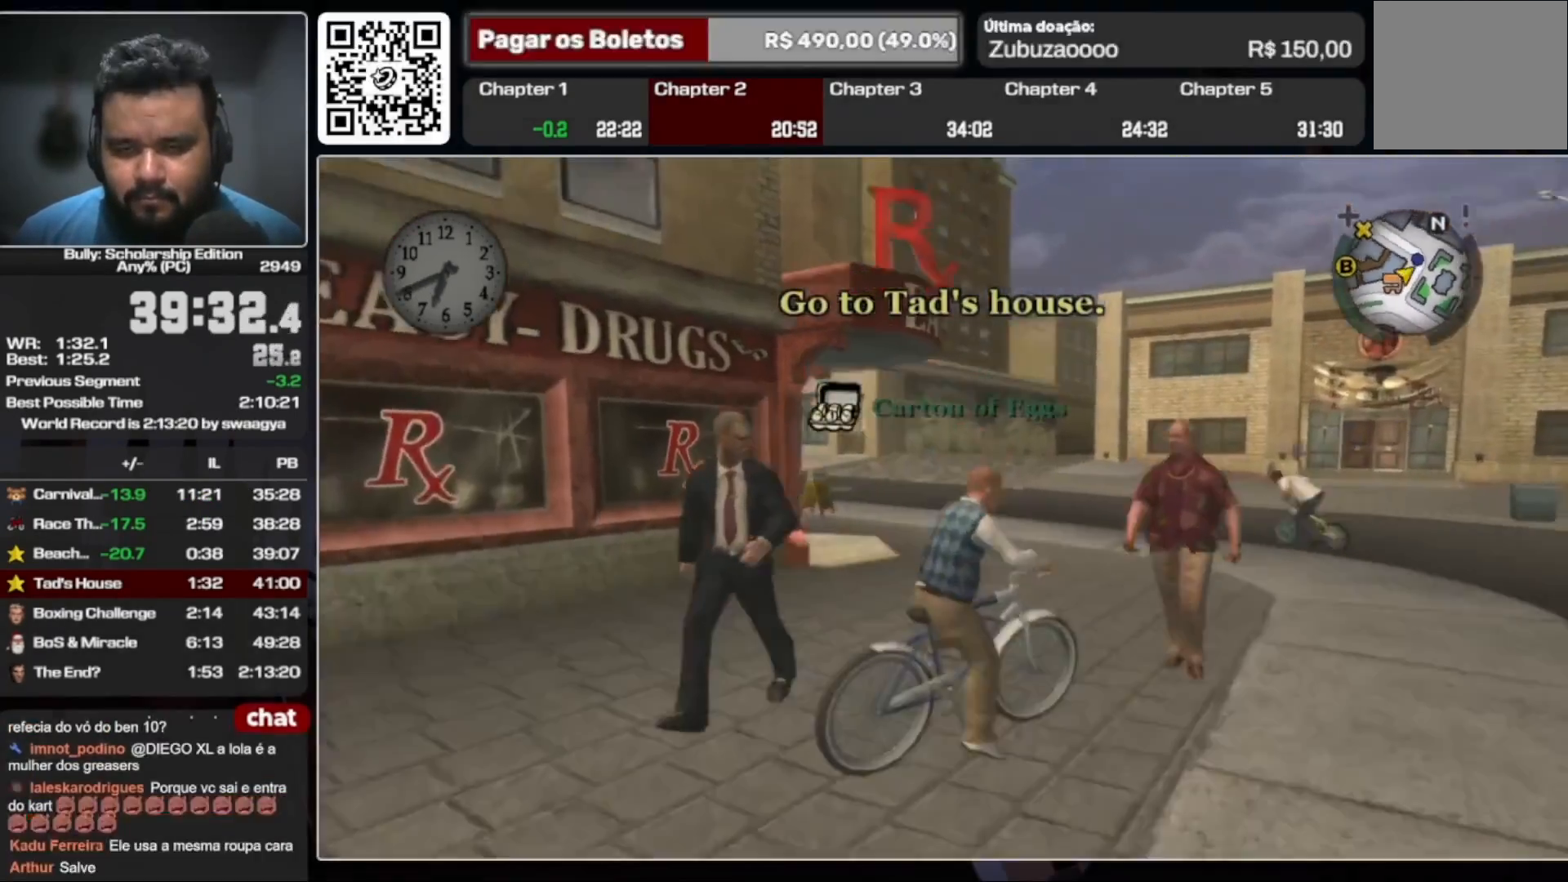
{"buttons": [], "left_stick": "left", "right_stick": "center", "events": []}
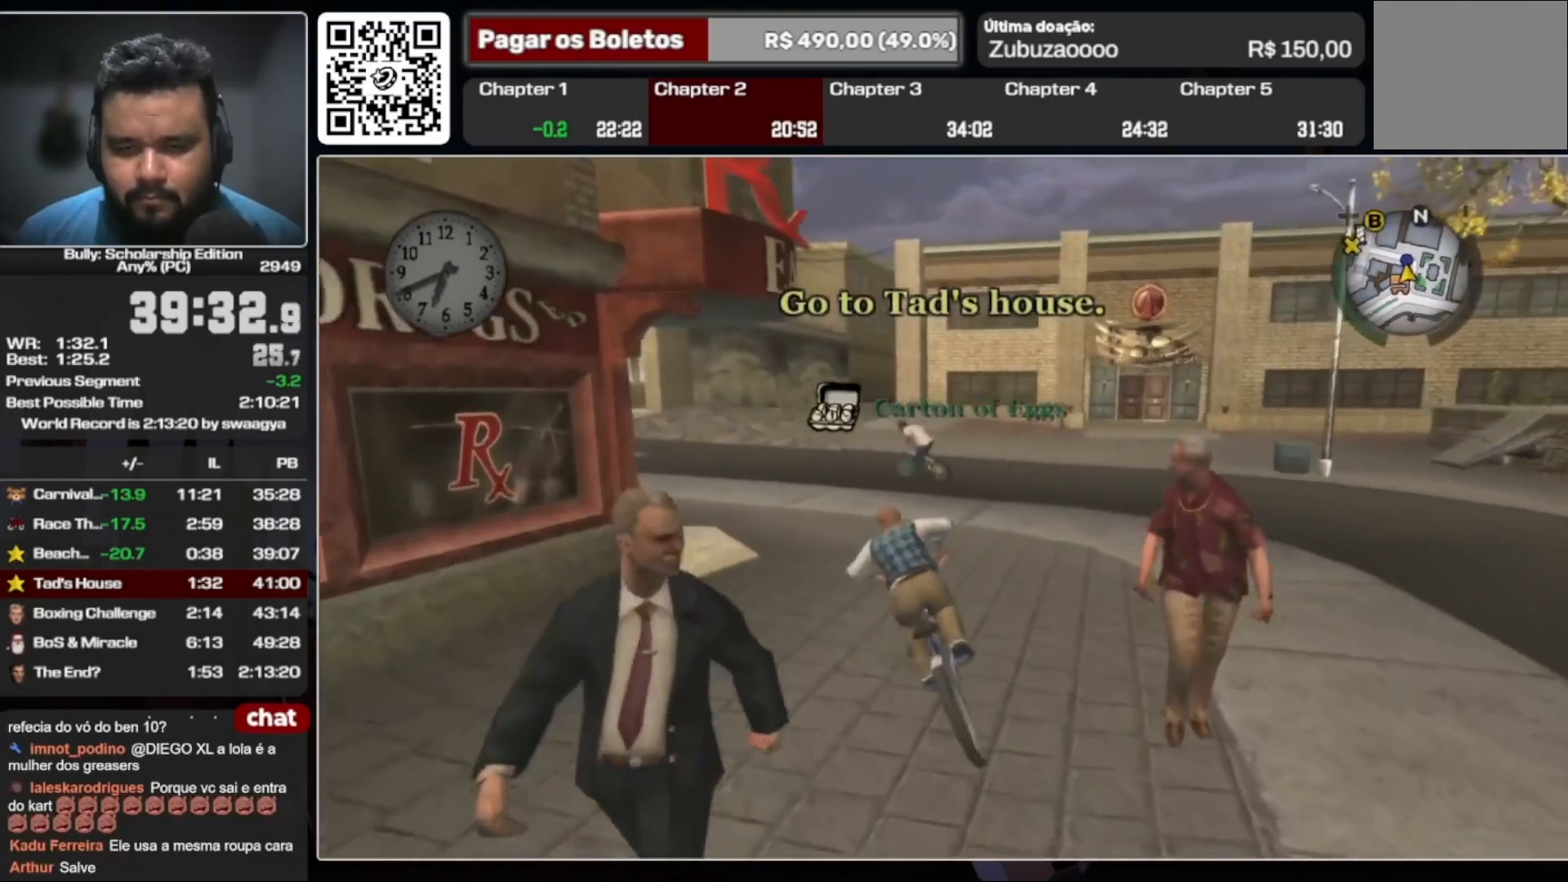
{"buttons": [], "left_stick": "left", "right_stick": "center", "events": [[67, "left_stick", "center"], [267, "X", "down"], [367, "X", "up"], [400, "left_stick", "left"]]}
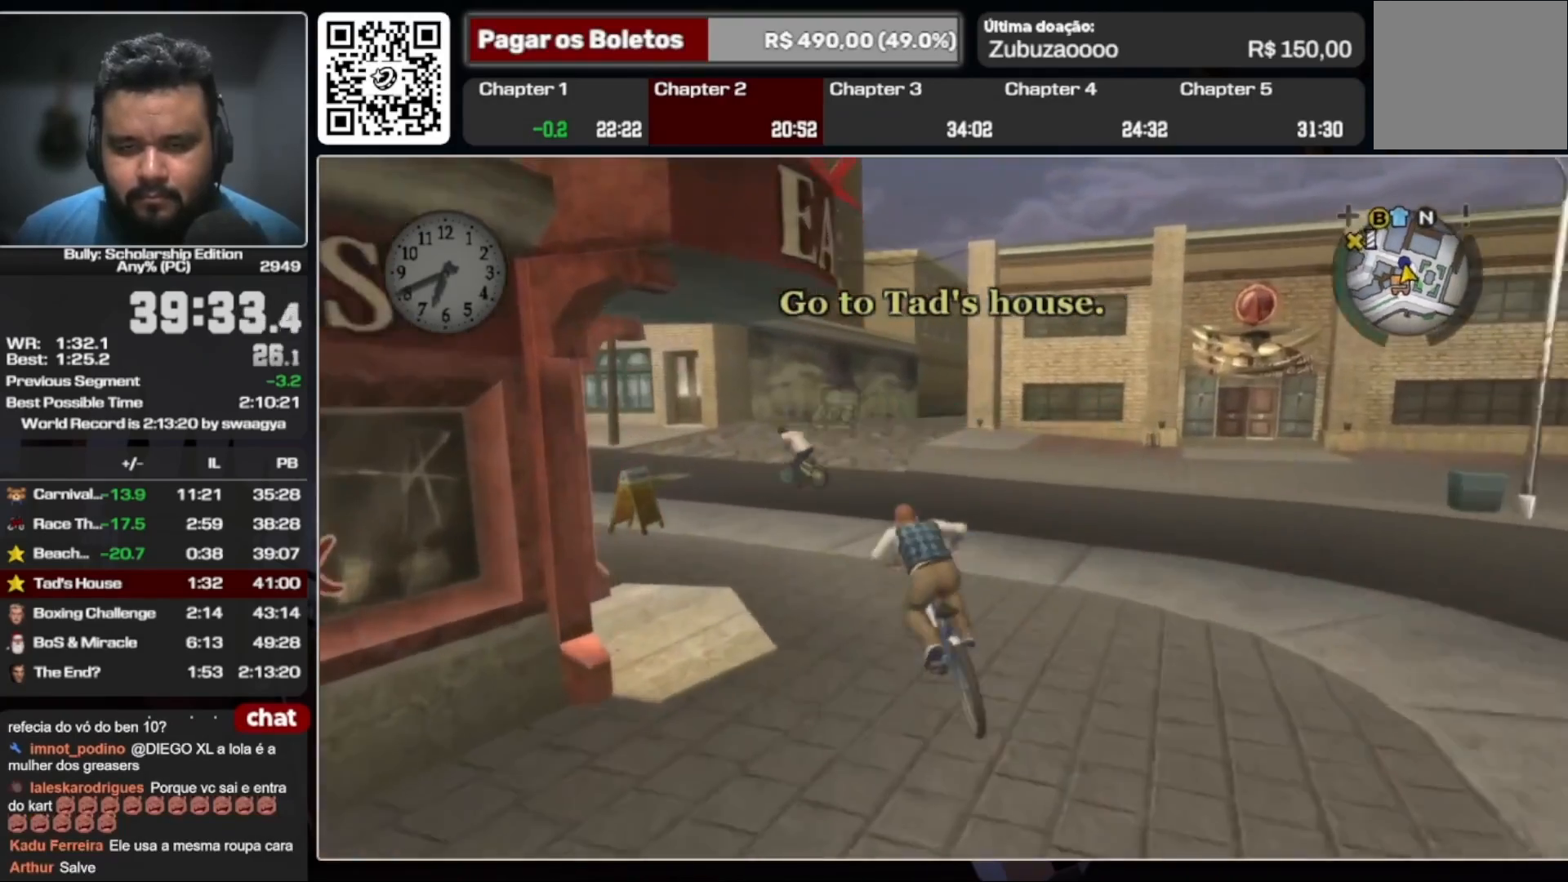
{"buttons": [], "left_stick": "center", "right_stick": "center", "events": [[167, "left_stick", "center"], [233, "X", "down"], [333, "X", "up"]]}
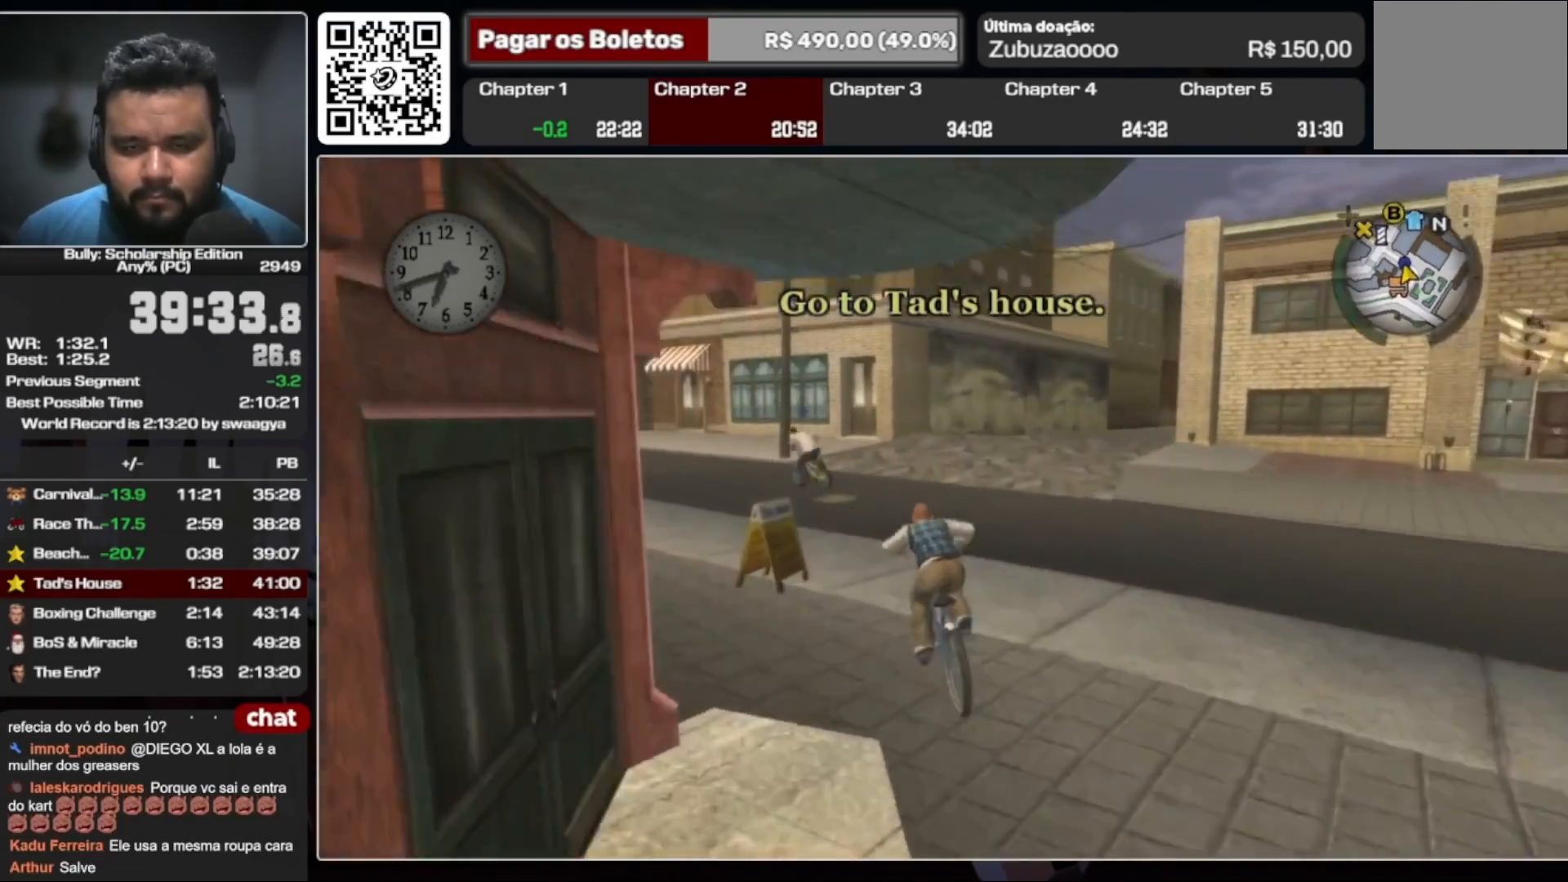
{"buttons": ["X"], "left_stick": "center", "right_stick": "center", "events": [[133, "left_stick", "left"], [333, "left_stick", "center"], [500, "X", "down"]]}
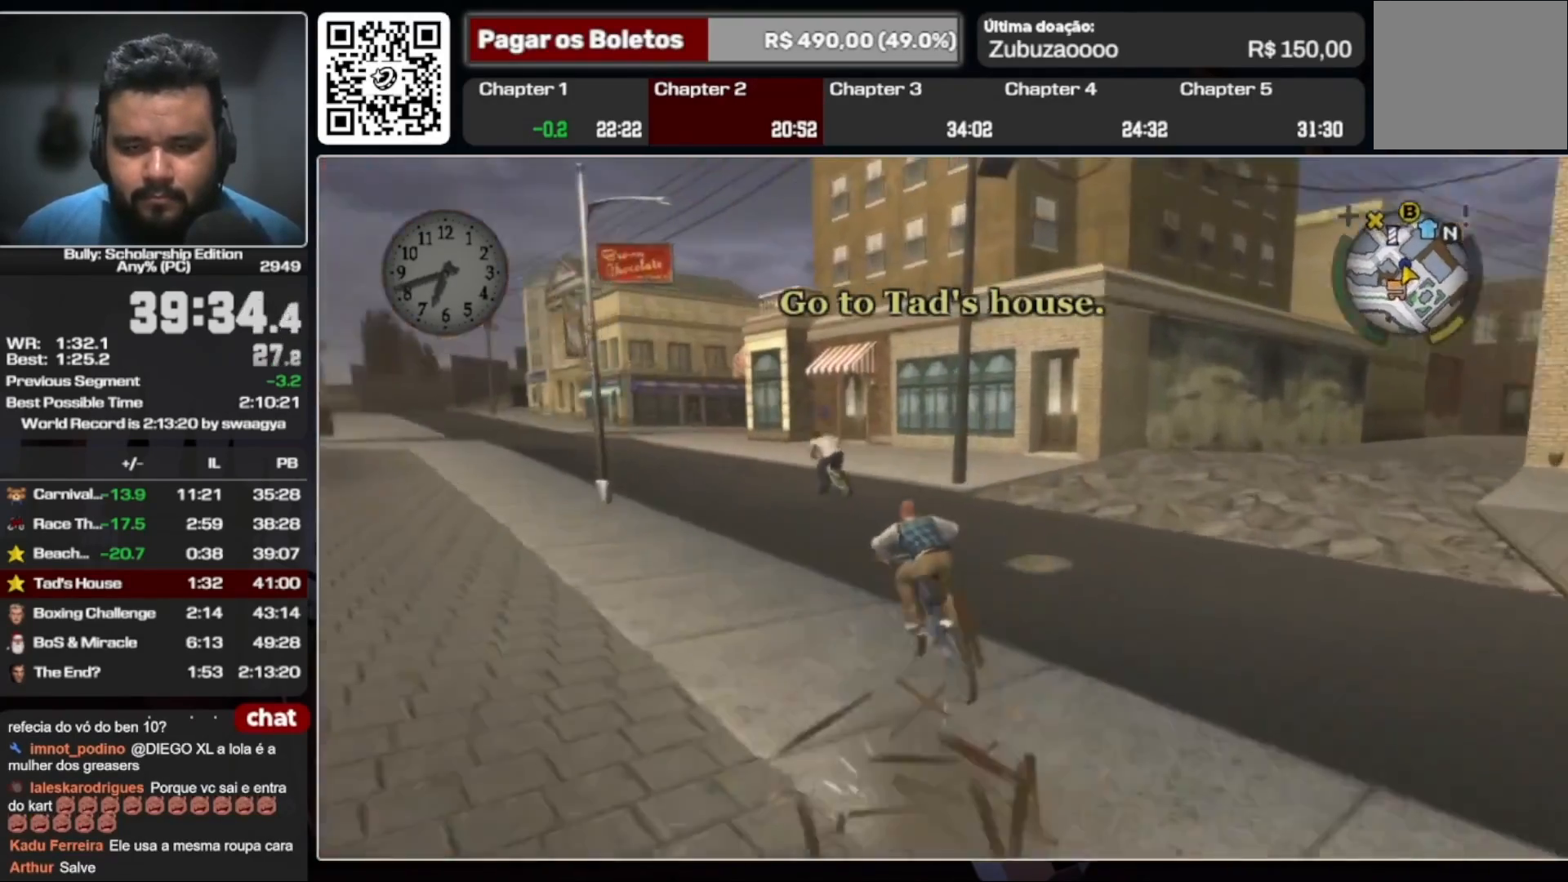
{"buttons": [], "left_stick": "center", "right_stick": "center", "events": [[100, "X", "up"], [333, "left_stick", "left"], [400, "X", "down"], [467, "X", "up"], [500, "left_stick", "center"]]}
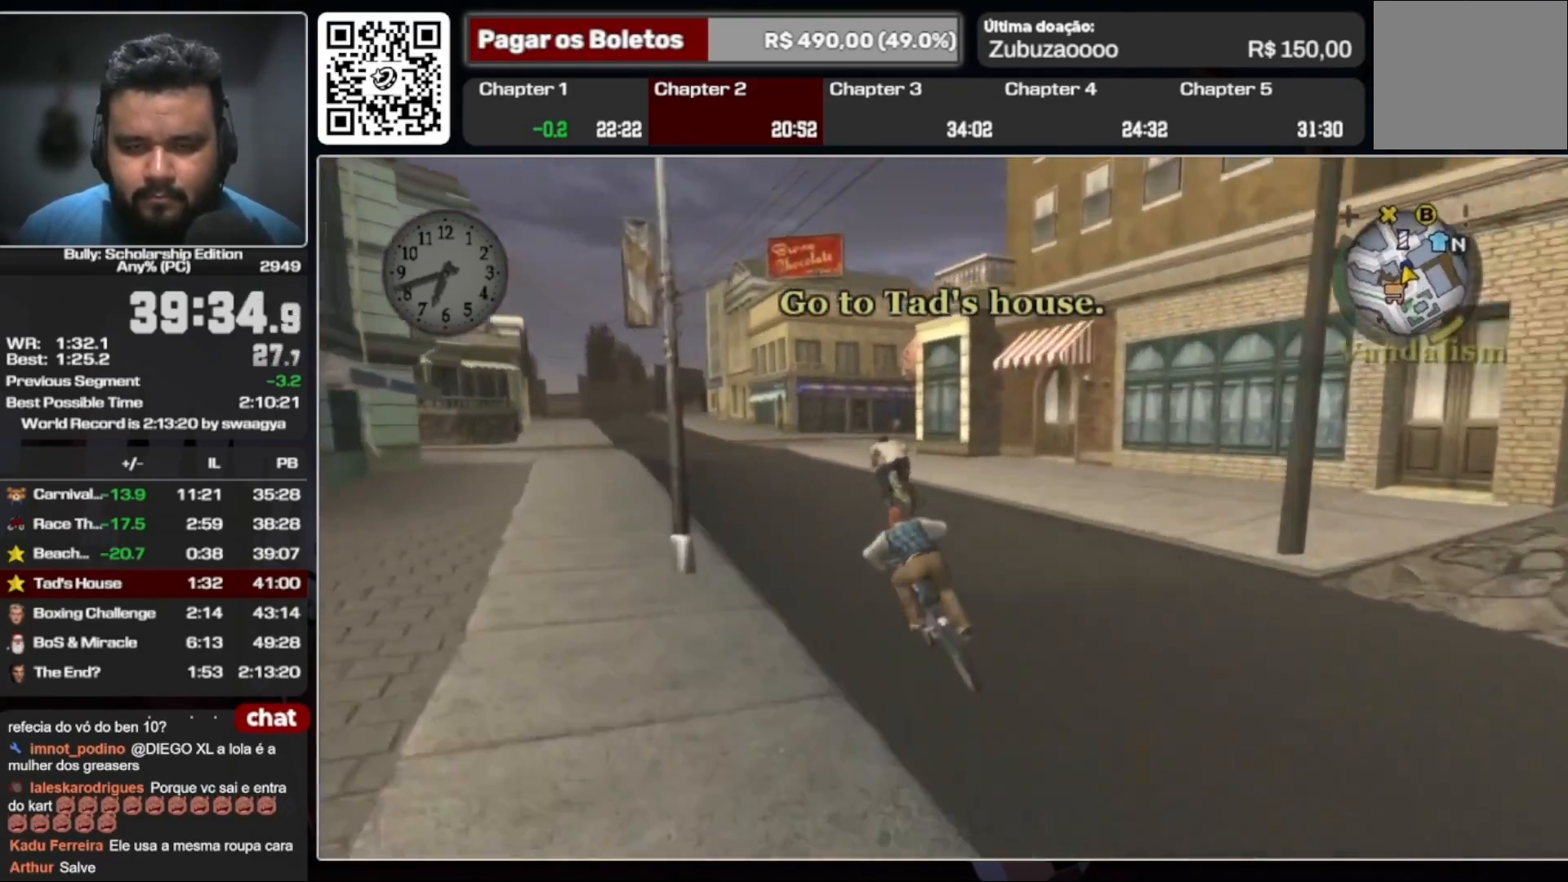
{"buttons": [], "left_stick": "center", "right_stick": "center", "events": [[67, "left_stick", "left"], [167, "left_stick", "center"], [300, "X", "down"], [400, "X", "up"]]}
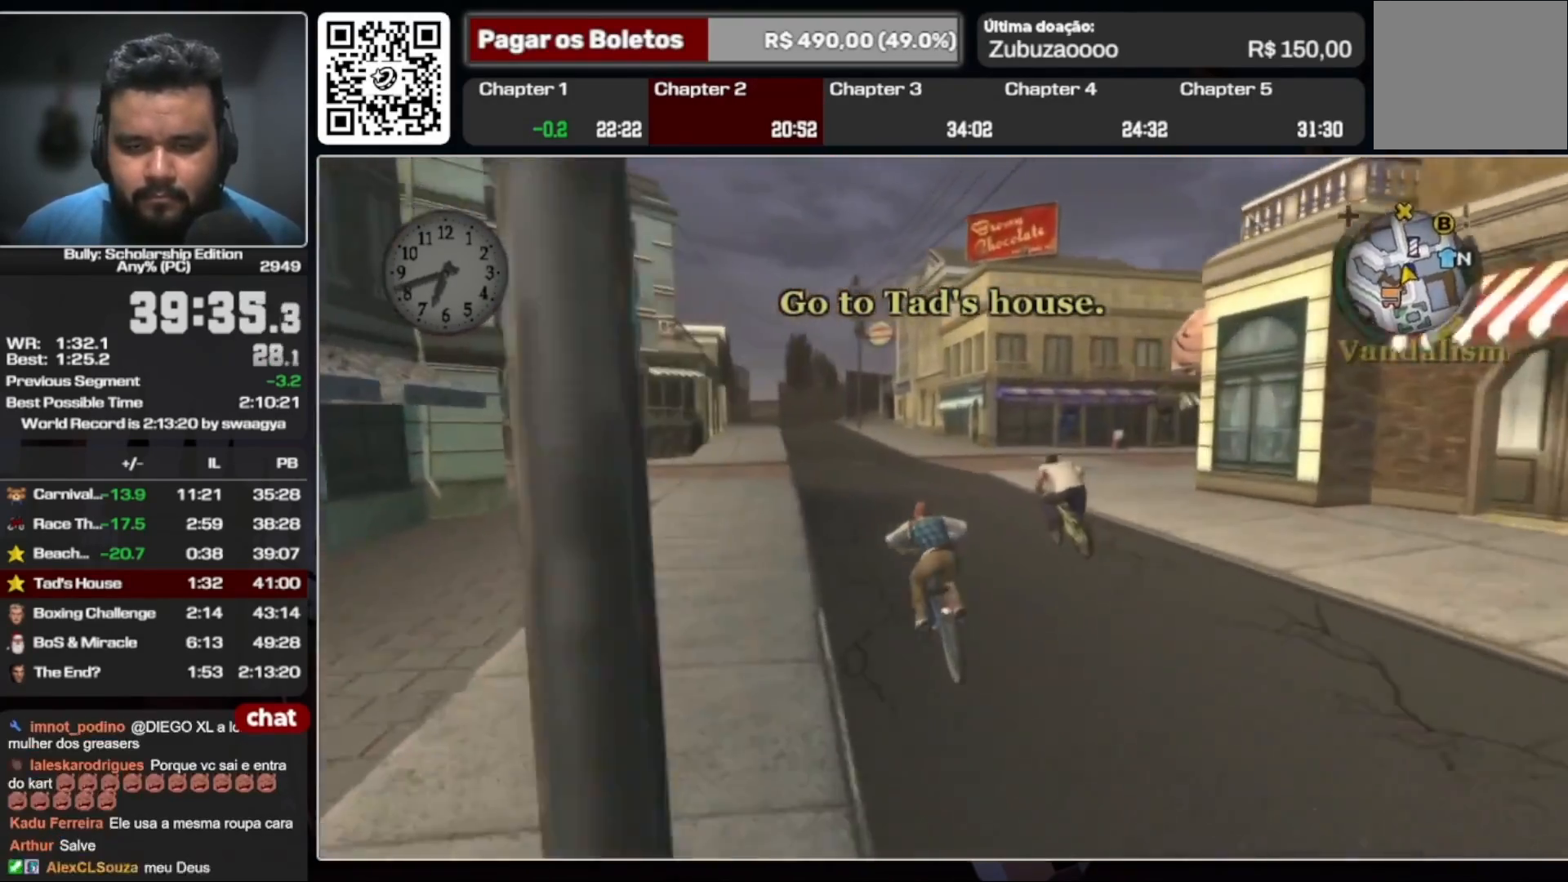
{"buttons": ["X"], "left_stick": "center", "right_stick": "center", "events": [[33, "left_stick", "right"], [67, "X", "down"], [200, "left_stick", "center"], [267, "X", "up"], [267, "left_stick", "left"], [333, "left_stick", "center"], [433, "X", "down"]]}
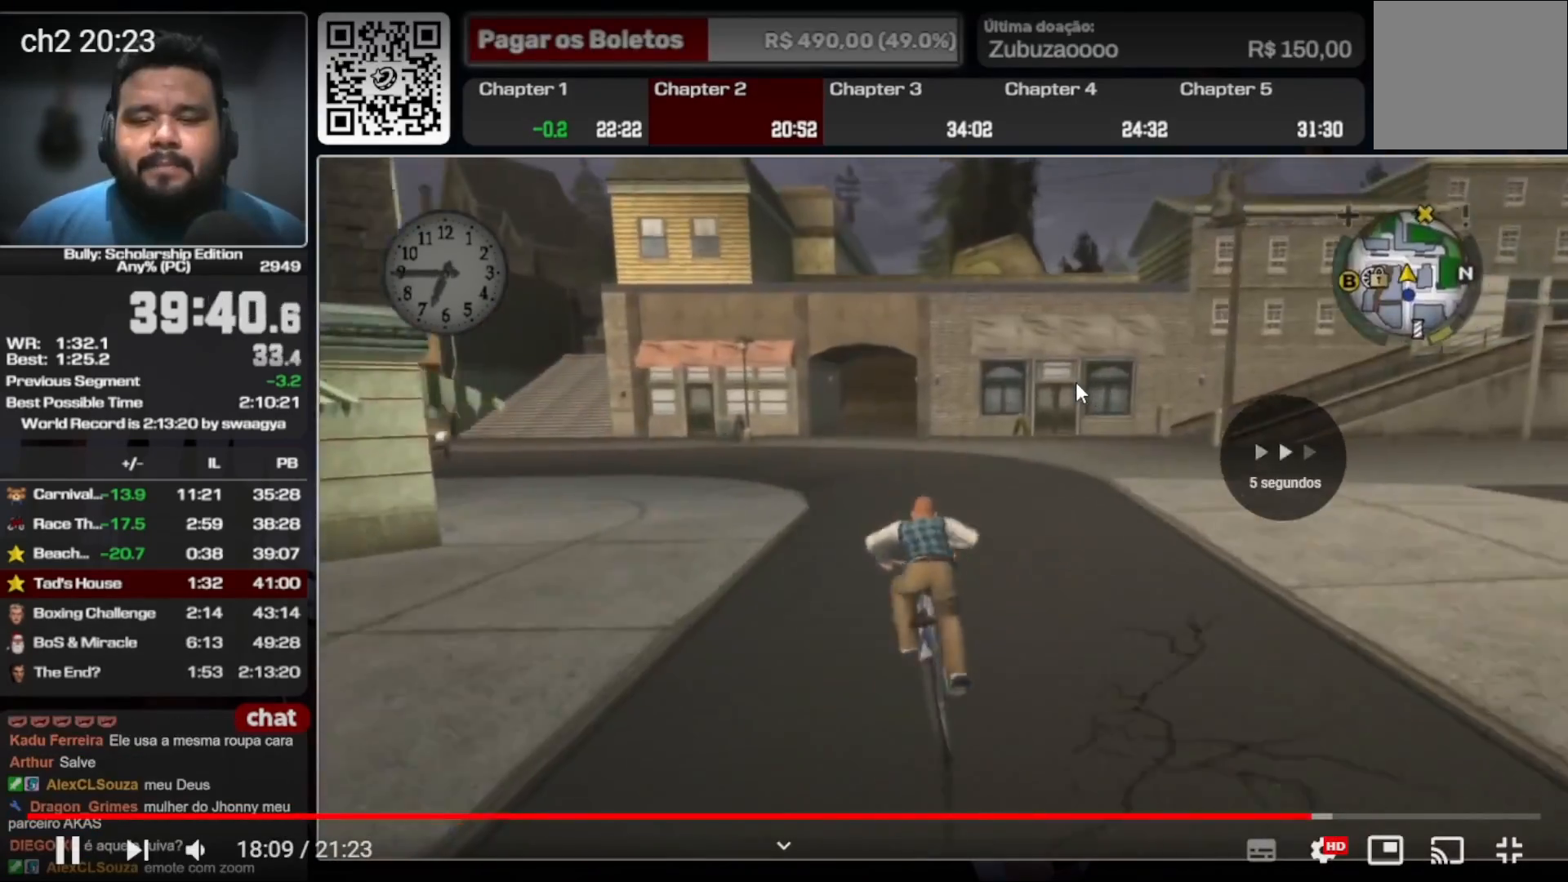
{"buttons": [], "left_stick": "center", "right_stick": "center", "events": [[67, "X", "up"], [100, "left_stick", "left"], [167, "left_stick", "center"], [333, "X", "down"], [367, "left_stick", "left"], [400, "X", "up"], [433, "left_stick", "center"]]}
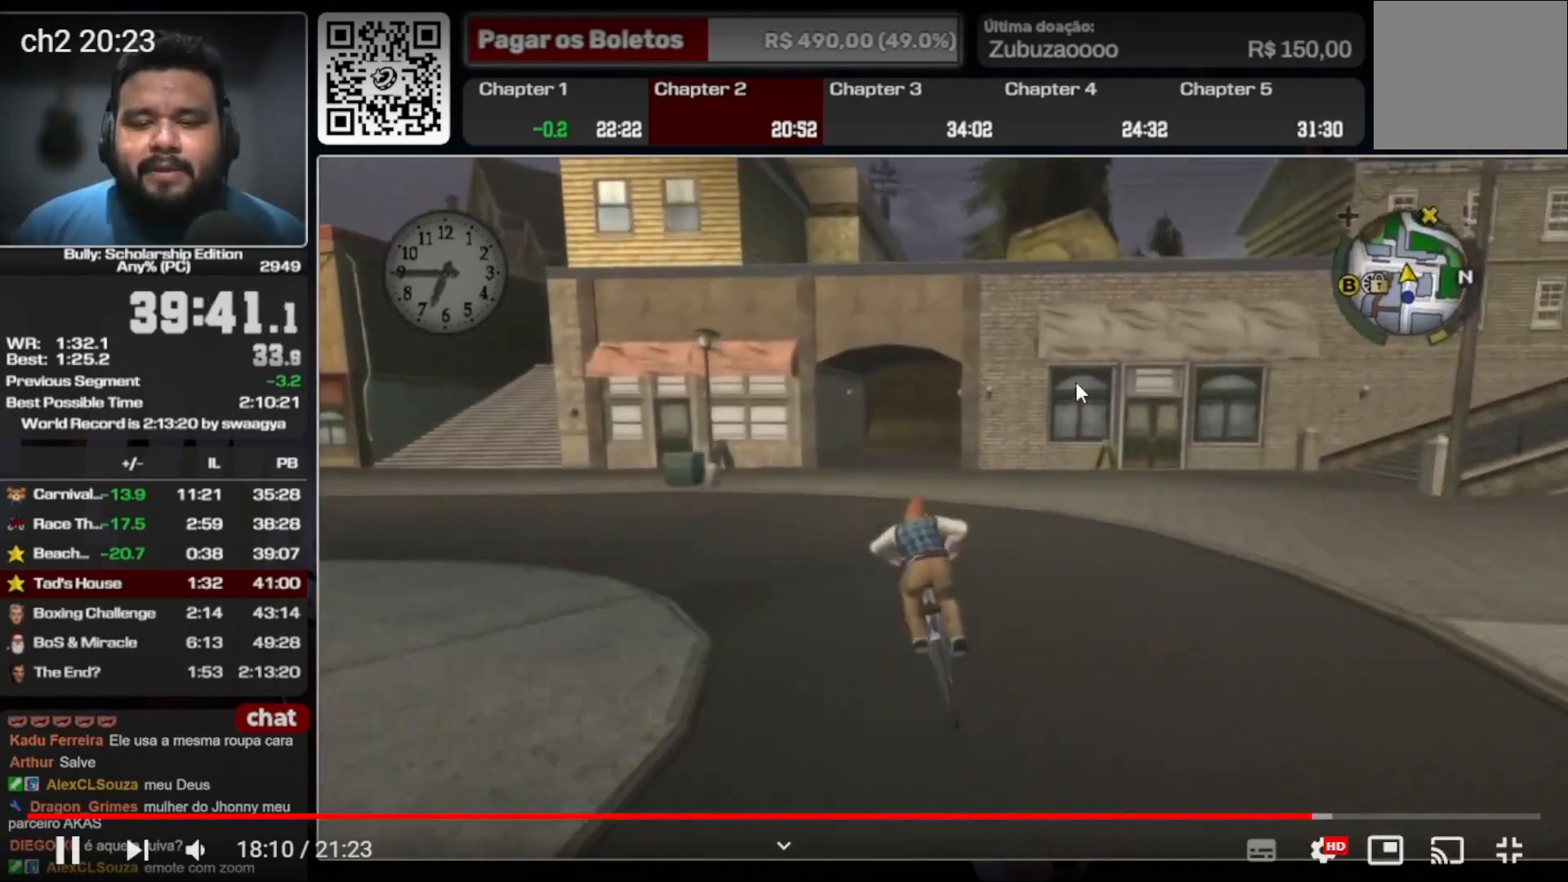
{"buttons": [], "left_stick": "center", "right_stick": "center", "events": [[200, "X", "down"], [300, "X", "up"]]}
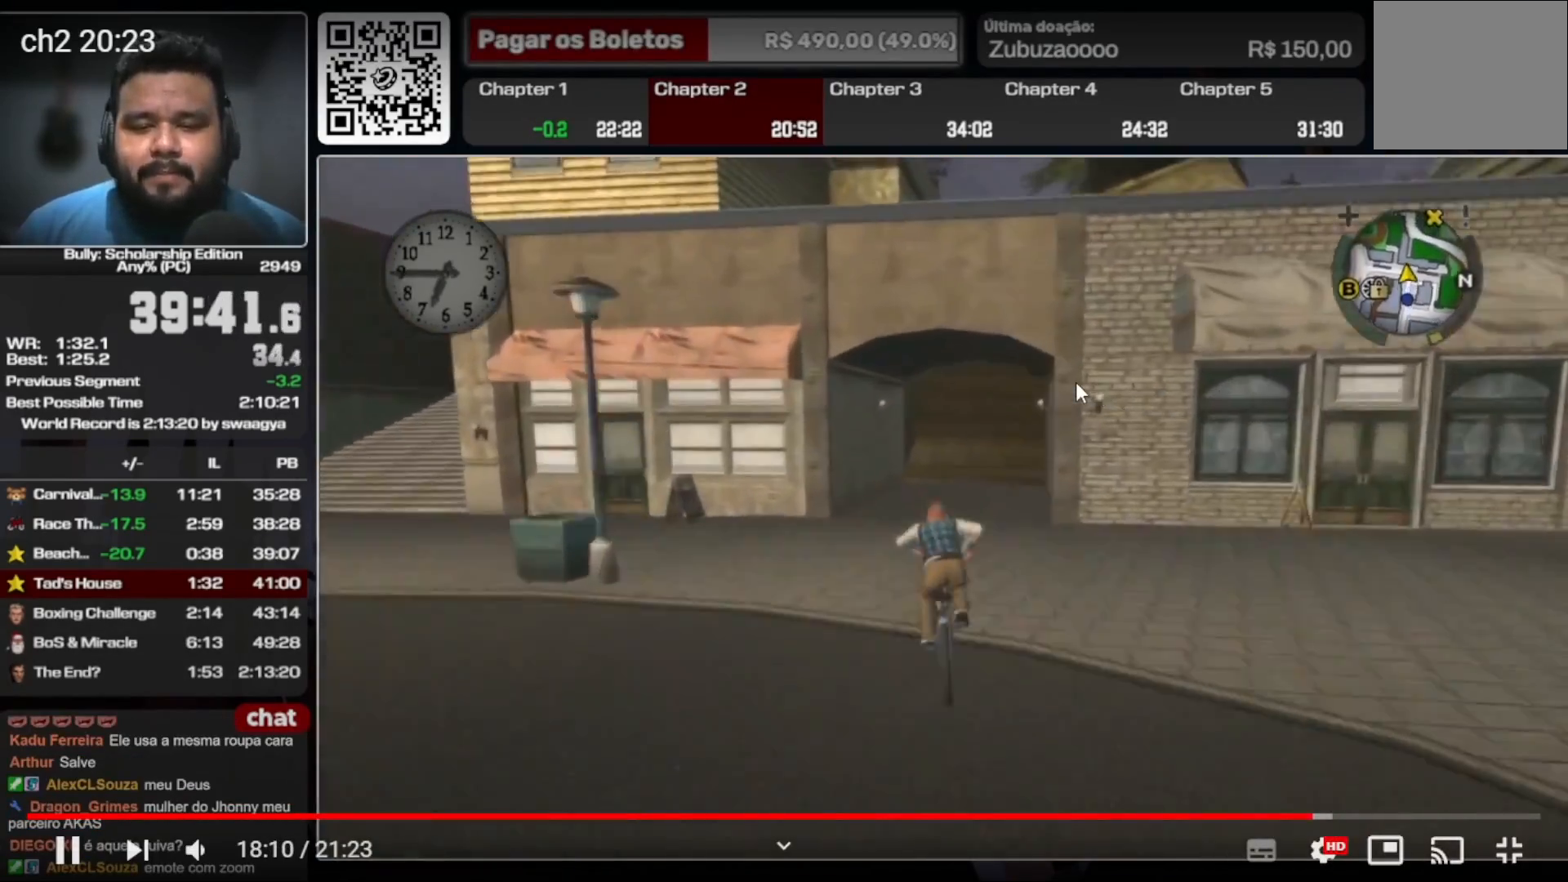
{"buttons": [], "left_stick": "center", "right_stick": "center", "events": [[233, "left_stick", "right"], [333, "X", "down"], [367, "left_stick", "center"], [433, "X", "up"]]}
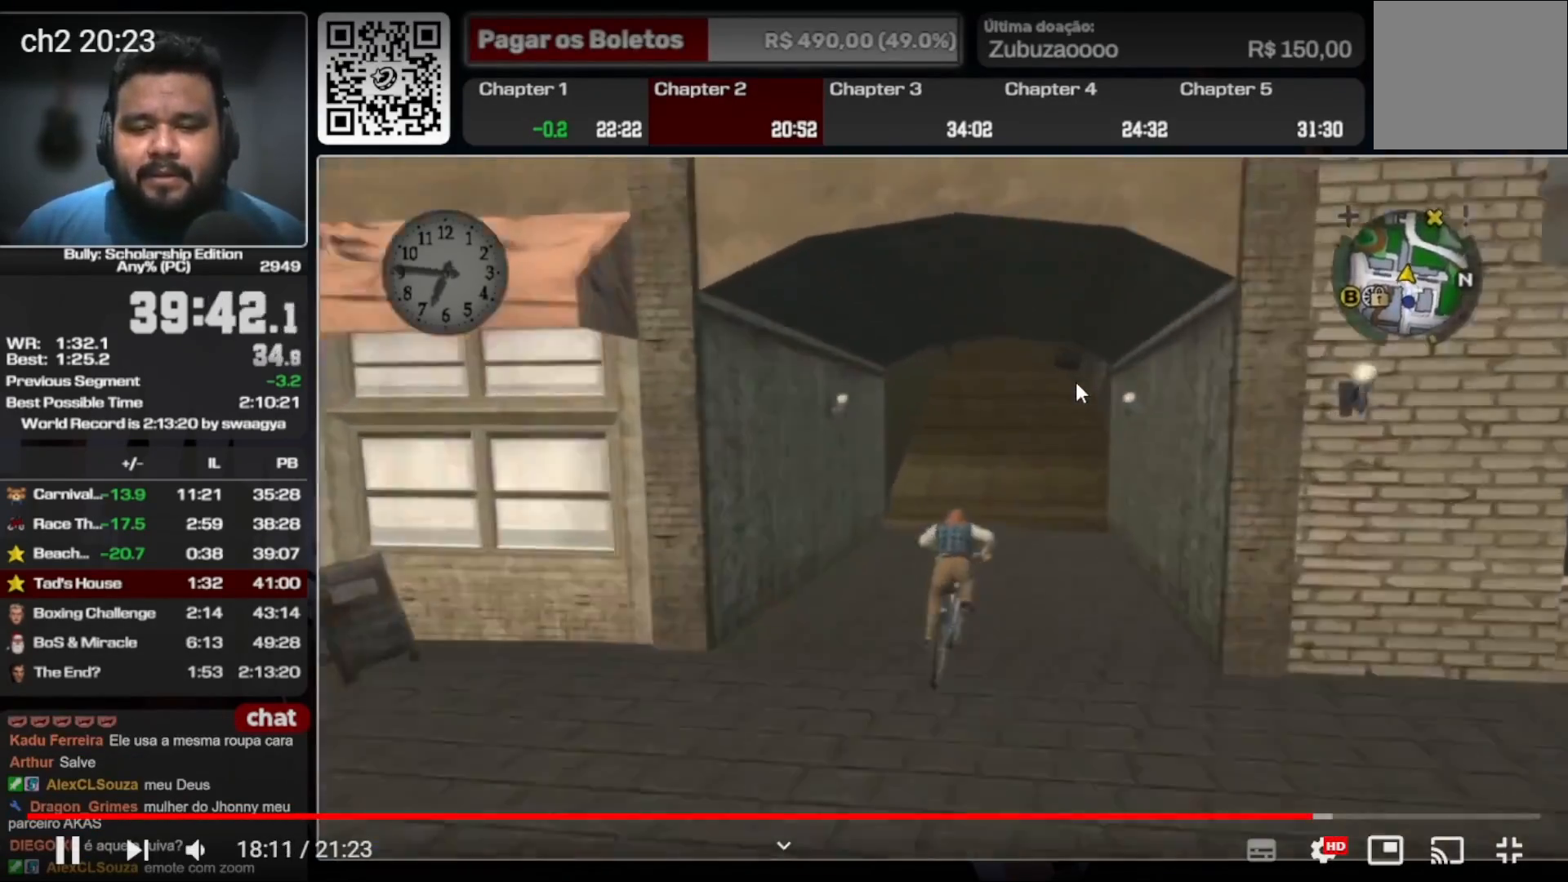
{"buttons": [], "left_stick": "center", "right_stick": "center", "events": [[233, "X", "down"], [333, "X", "up"]]}
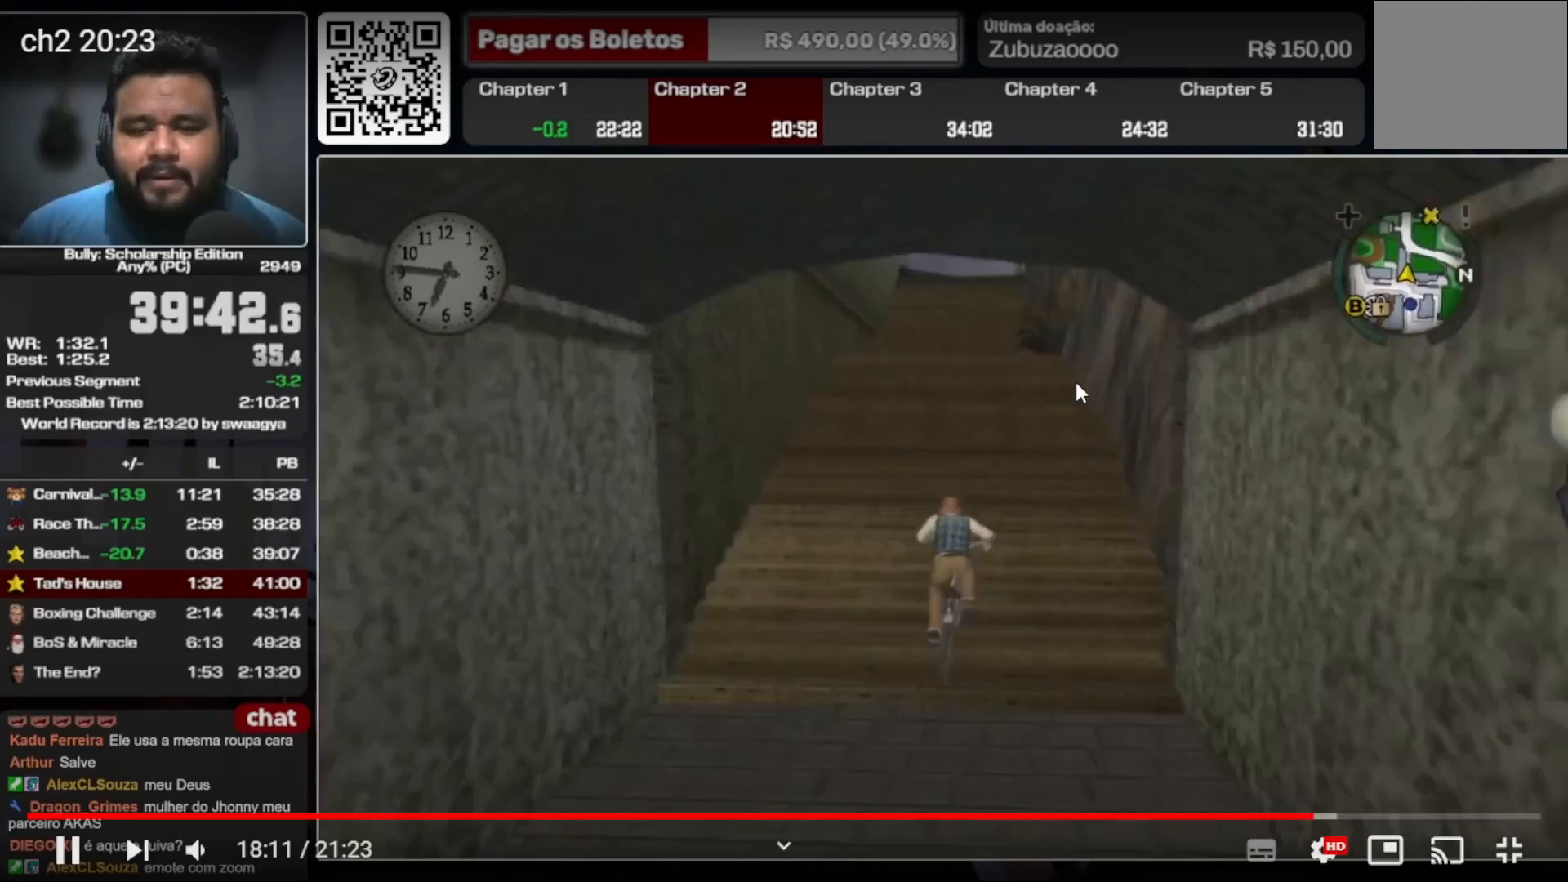
{"buttons": ["X"], "left_stick": "center", "right_stick": "center", "events": [[67, "X", "down"], [167, "left_stick", "left"], [200, "X", "up"], [233, "left_stick", "center"], [500, "X", "down"]]}
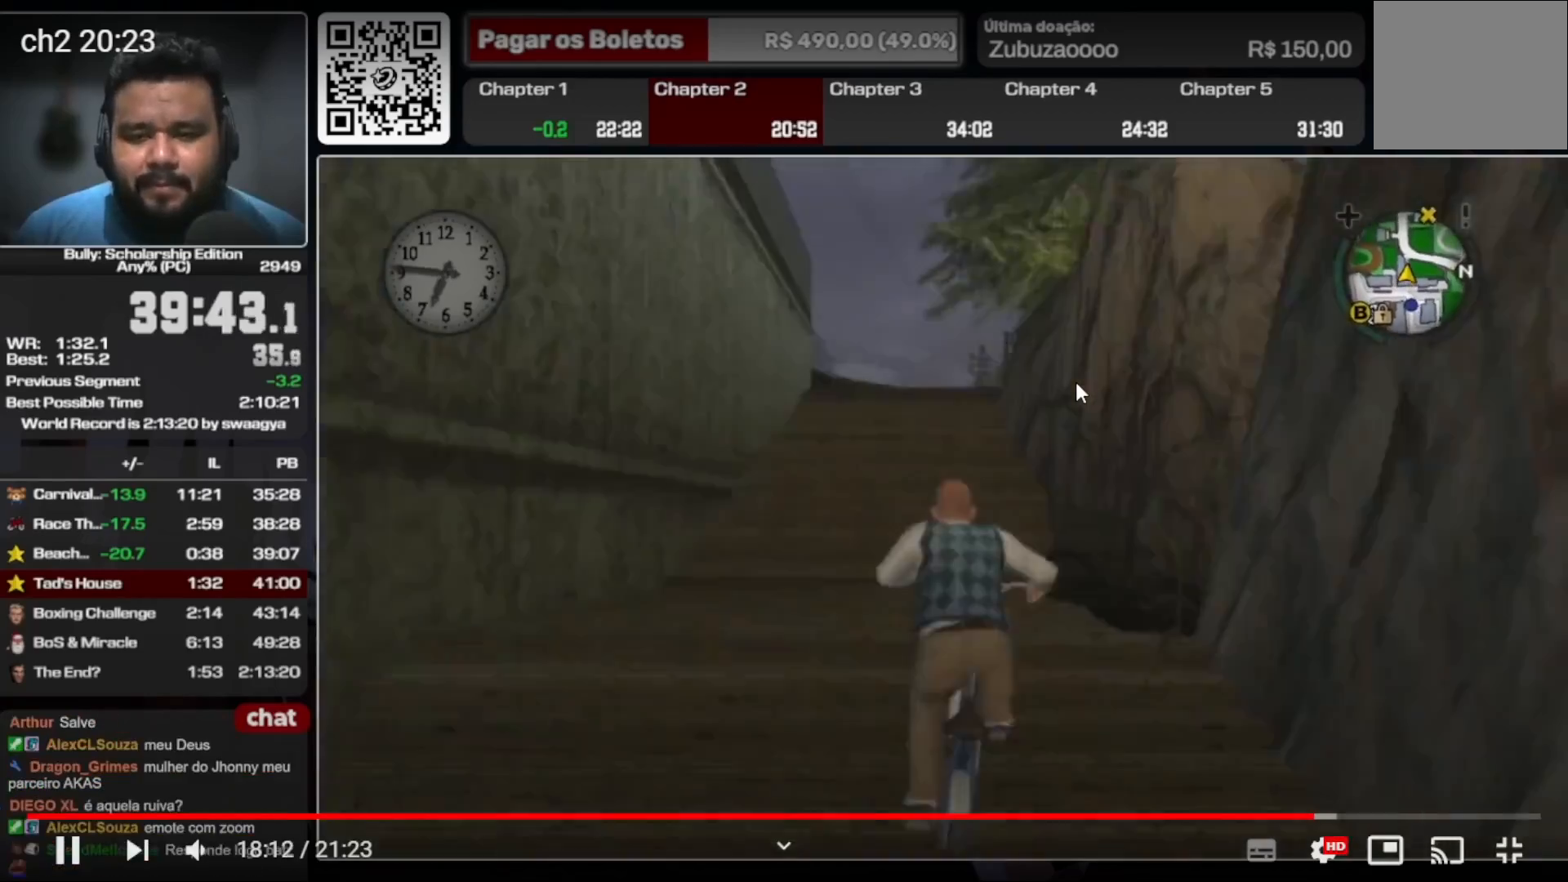
{"buttons": [], "left_stick": "left", "right_stick": "center", "events": [[100, "X", "up"], [100, "left_stick", "left"], [167, "left_stick", "center"], [433, "left_stick", "left"]]}
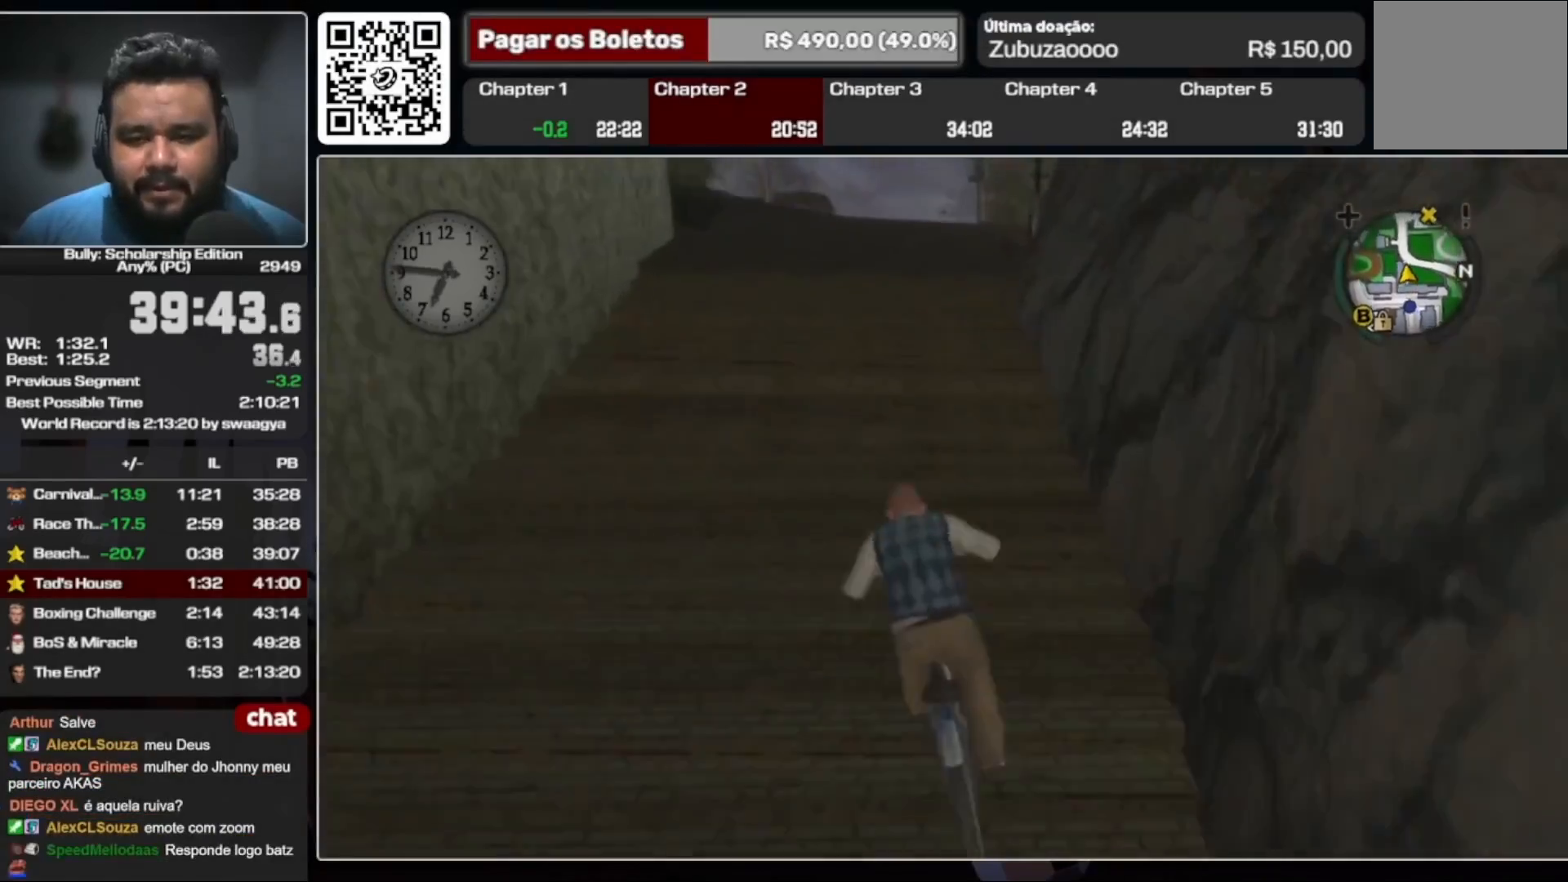
{"buttons": [], "left_stick": "center", "right_stick": "center", "events": [[67, "left_stick", "center"], [333, "X", "down"], [367, "left_stick", "right"], [400, "X", "up"], [500, "left_stick", "center"]]}
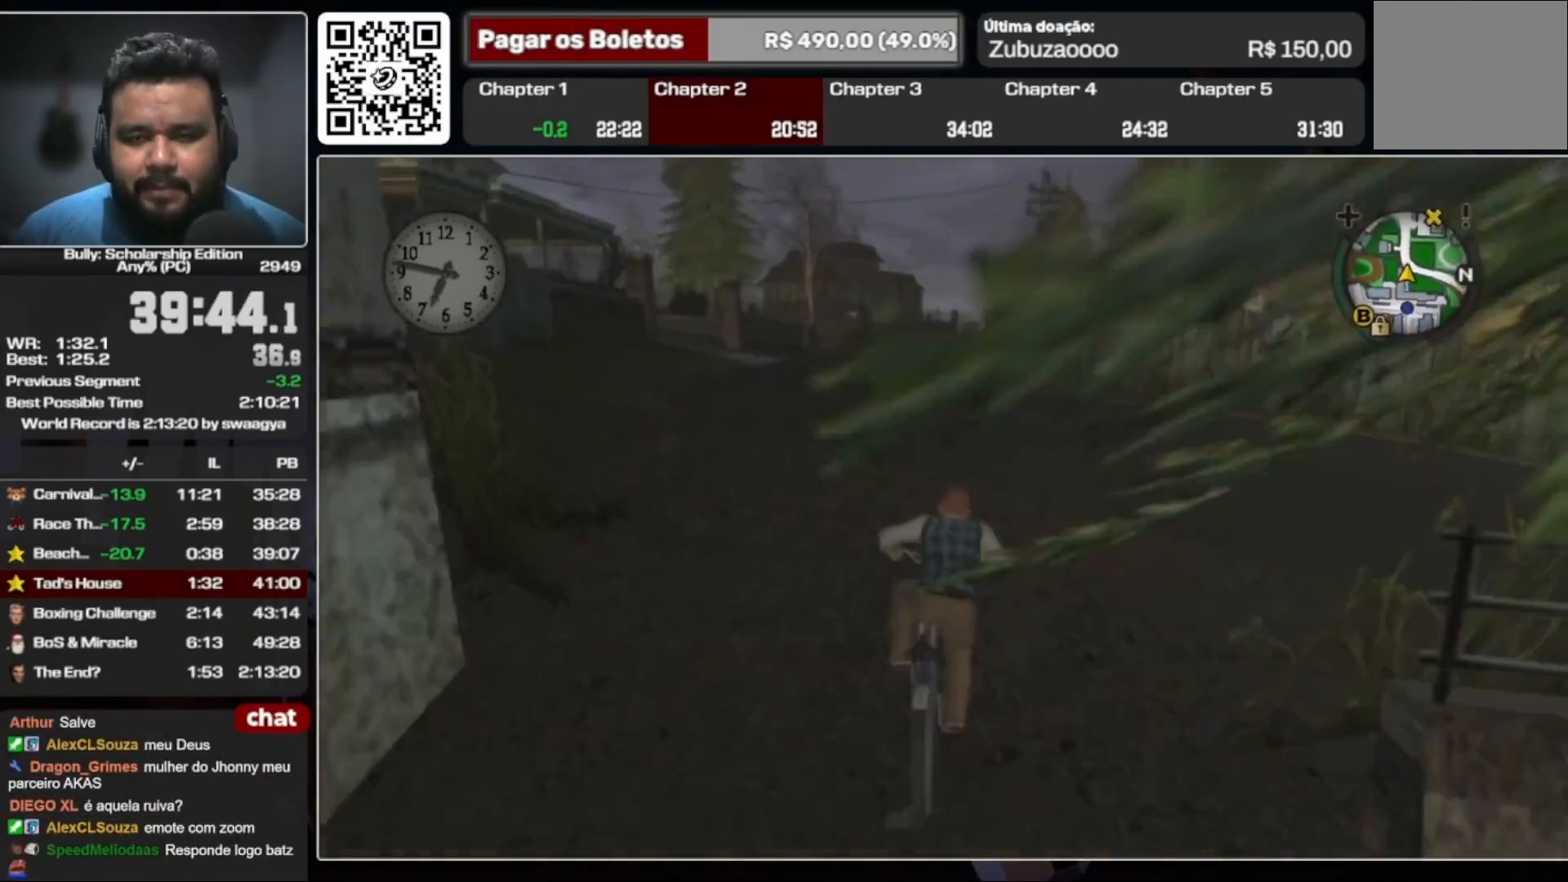
{"buttons": [], "left_stick": "left", "right_stick": "center", "events": [[267, "X", "down"], [367, "X", "up"], [500, "left_stick", "left"]]}
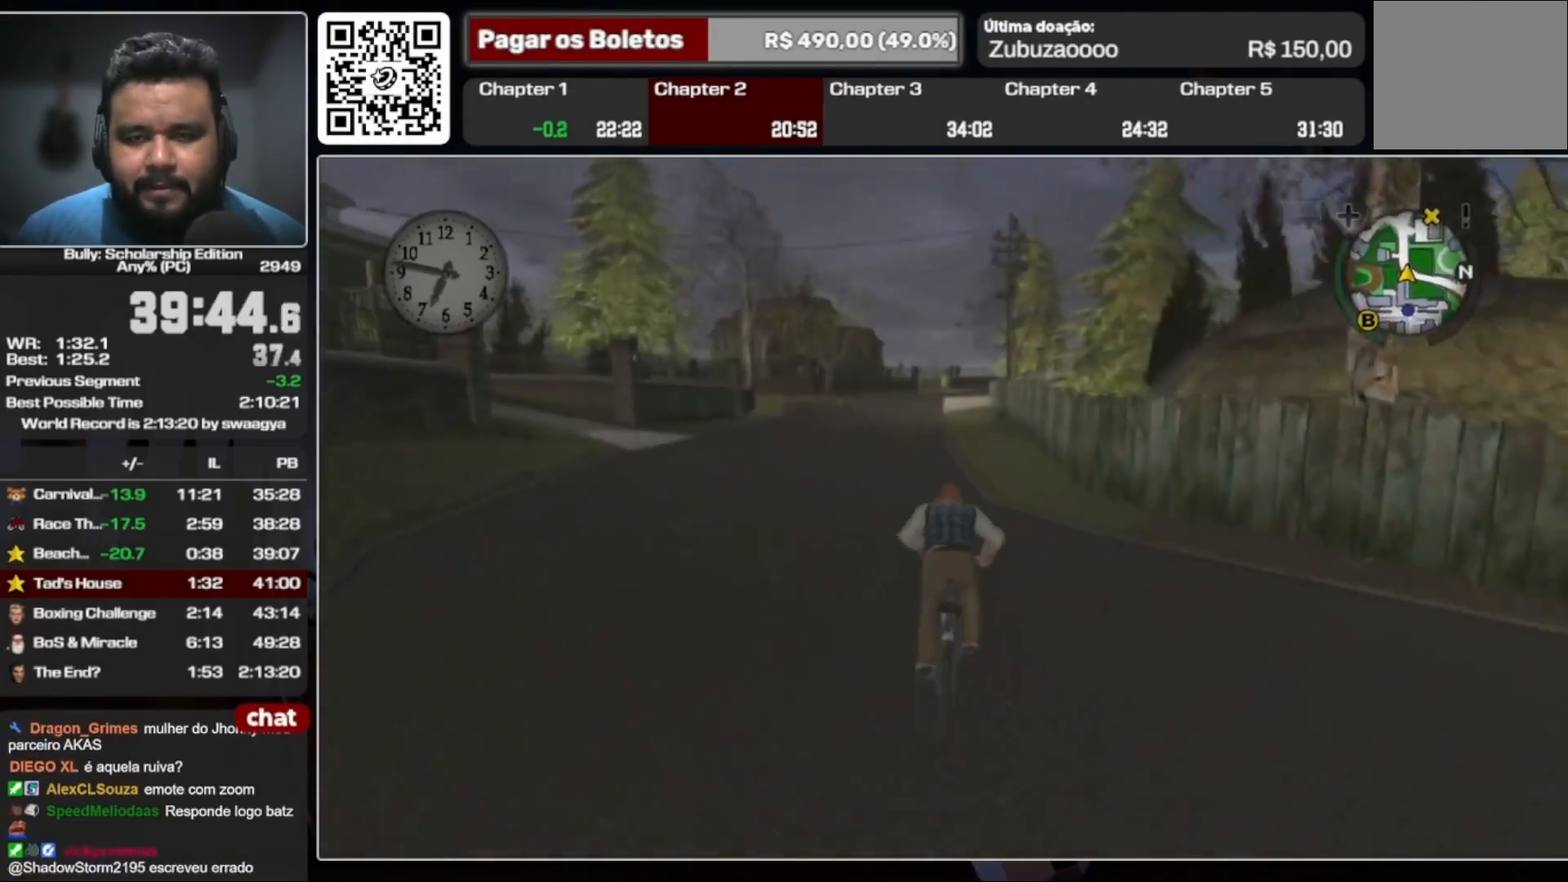
{"buttons": [], "left_stick": "center", "right_stick": "center", "events": [[100, "left_stick", "center"], [300, "X", "down"], [400, "X", "up"]]}
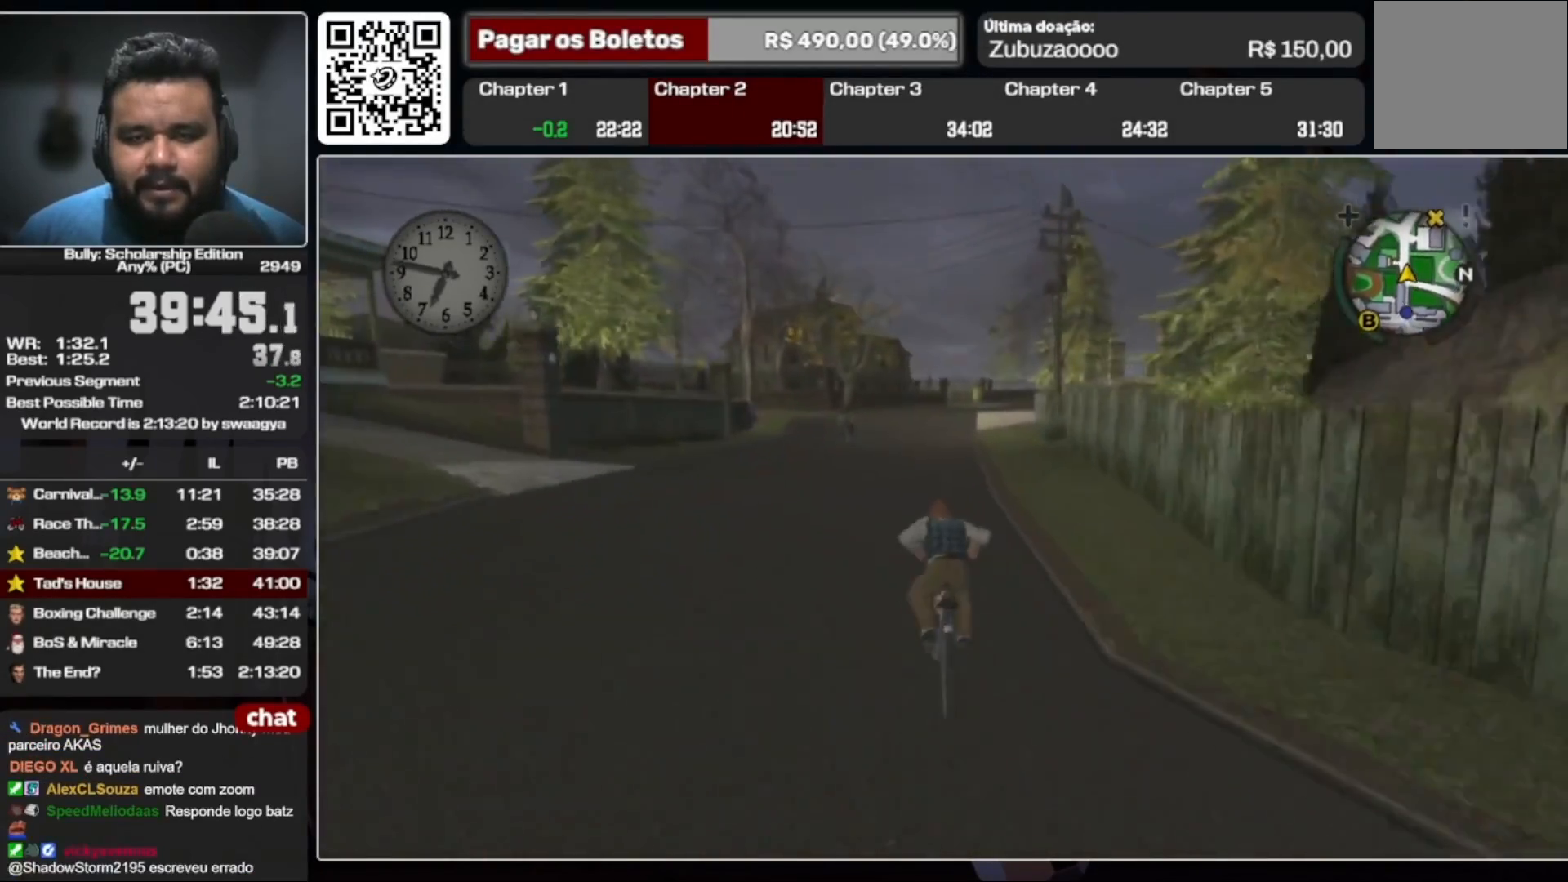
{"buttons": ["X"], "left_stick": "center", "right_stick": "center", "events": [[200, "X", "down"], [233, "X", "up"], [433, "X", "down"]]}
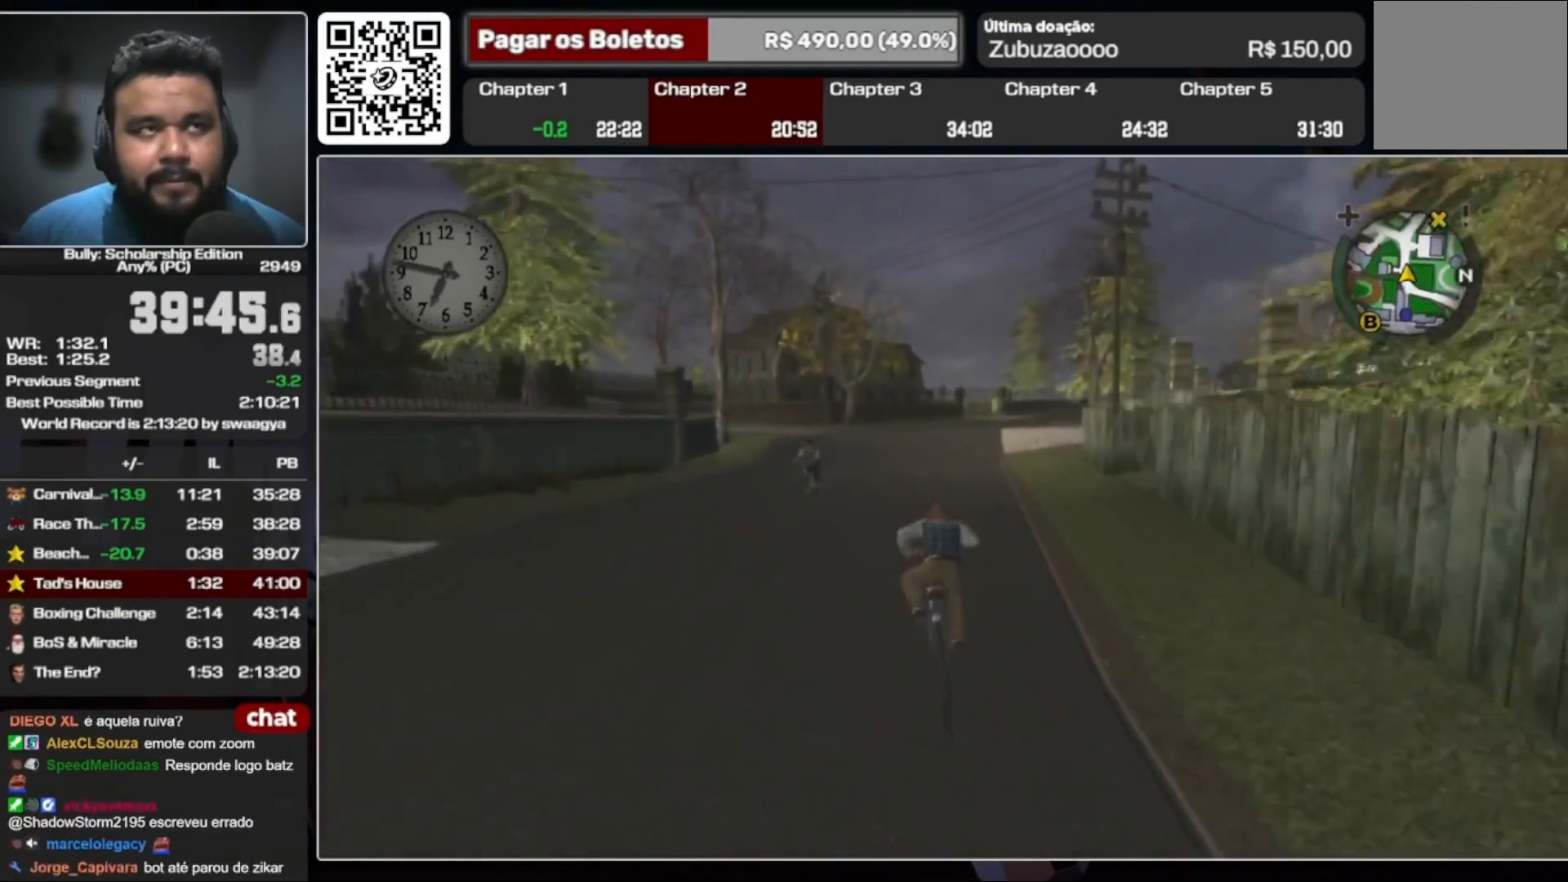
{"buttons": [], "left_stick": "center", "right_stick": "center", "events": [[33, "X", "up"], [200, "X", "down"], [300, "X", "up"]]}
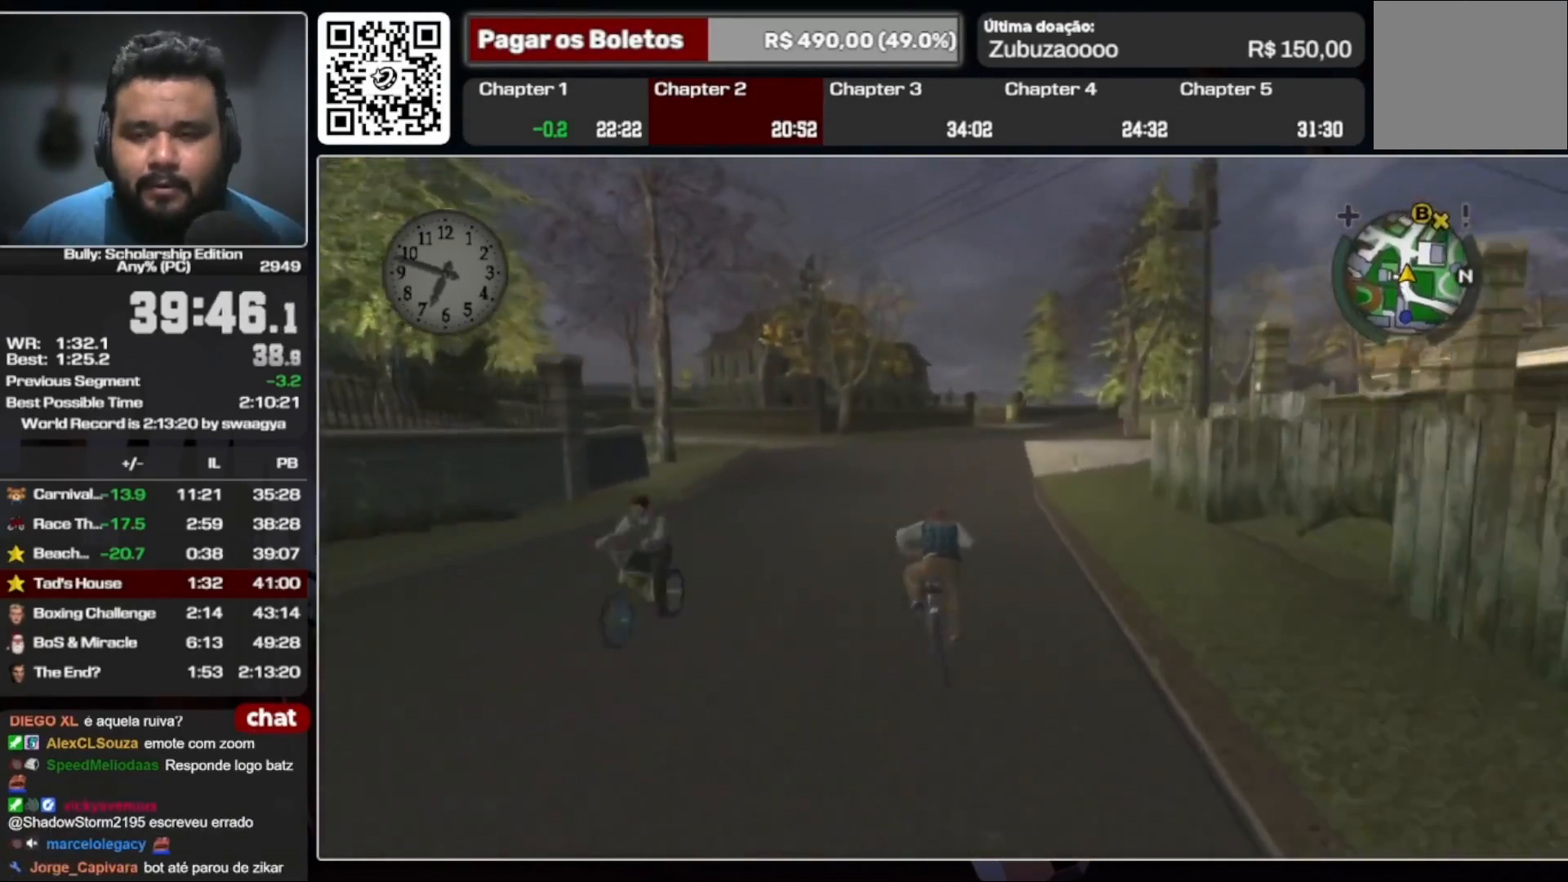
{"buttons": [], "left_stick": "center", "right_stick": "center", "events": [[67, "X", "down"], [167, "X", "up"], [300, "left_stick", "right"], [433, "left_stick", "center"]]}
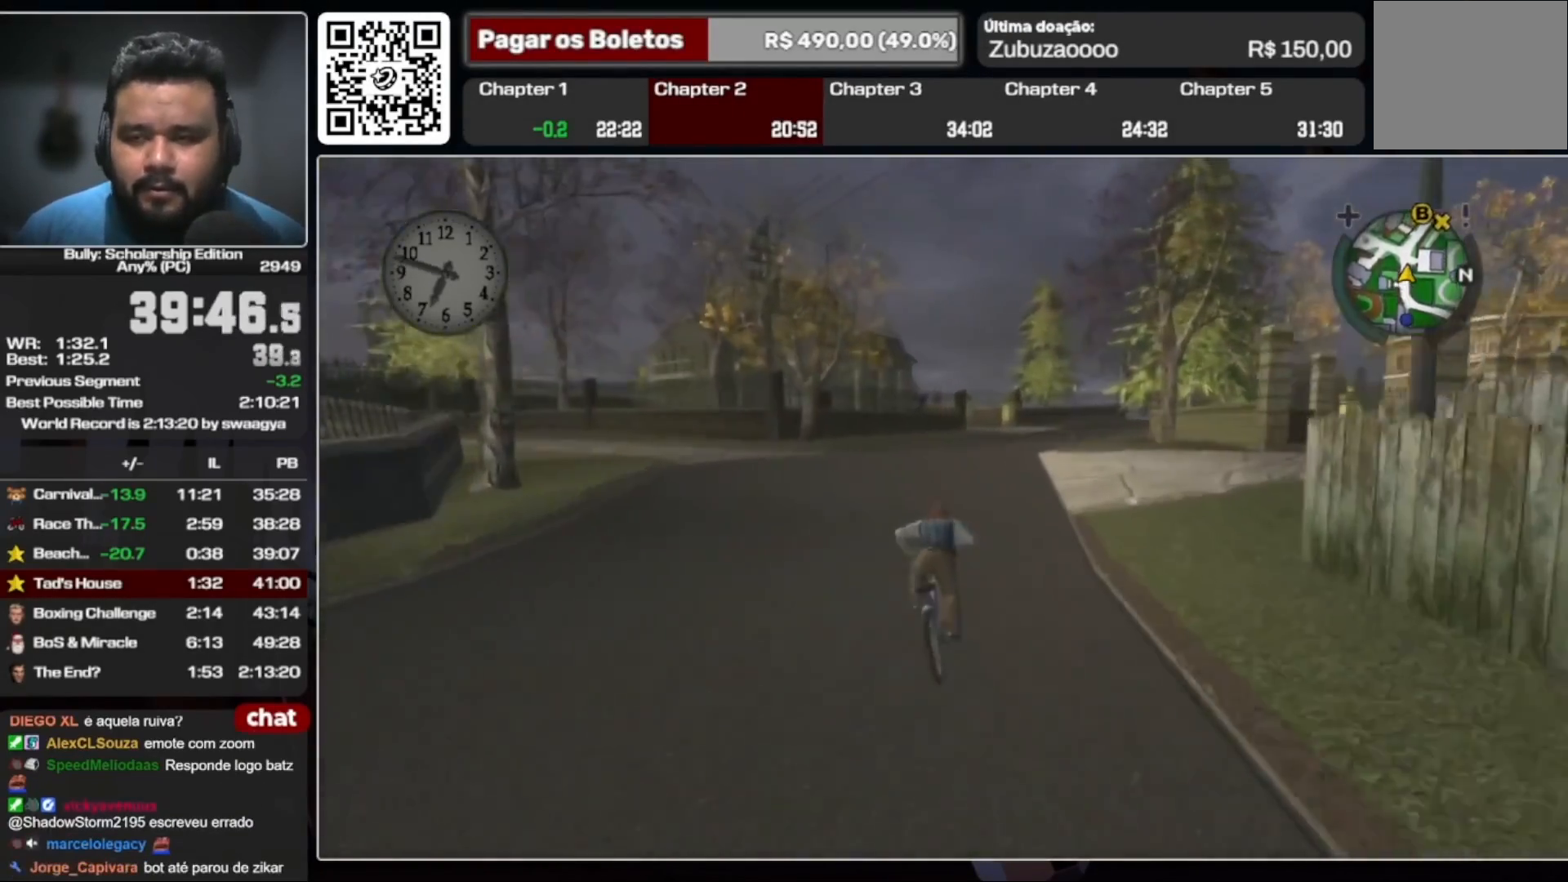
{"buttons": [], "left_stick": "right", "right_stick": "center", "events": [[33, "X", "down"], [133, "X", "up"], [133, "left_stick", "right"]]}
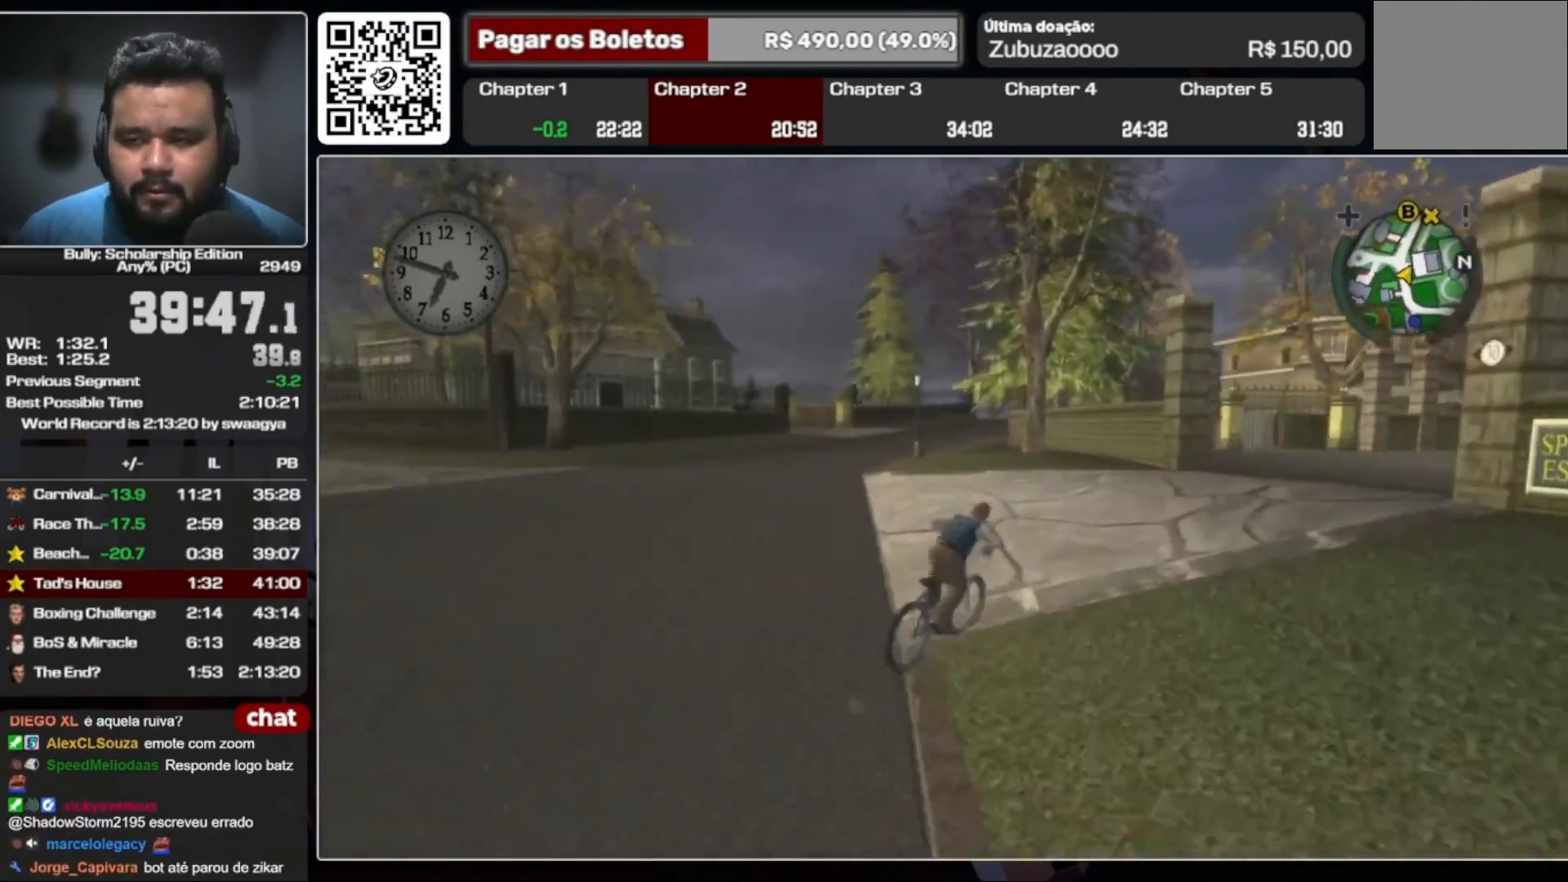
{"buttons": [], "left_stick": "left", "right_stick": "center", "events": [[167, "left_stick", "center"], [433, "left_stick", "left"]]}
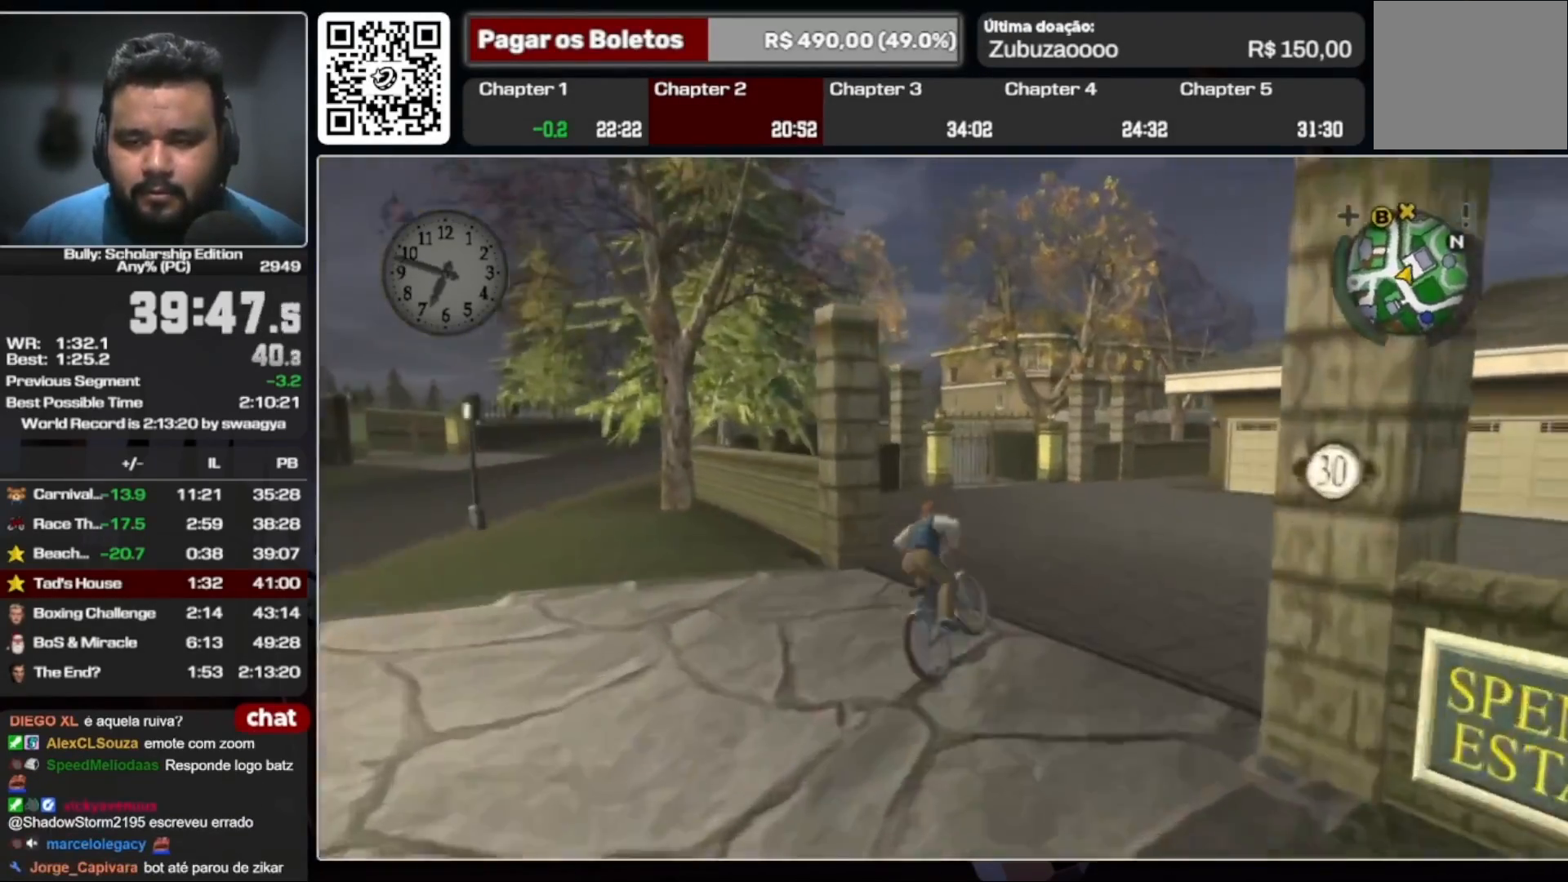
{"buttons": ["X"], "left_stick": "center", "right_stick": "center", "events": [[33, "X", "down"], [100, "X", "up"], [167, "left_stick", "center"], [267, "left_stick", "left"], [333, "left_stick", "center"], [500, "X", "down"]]}
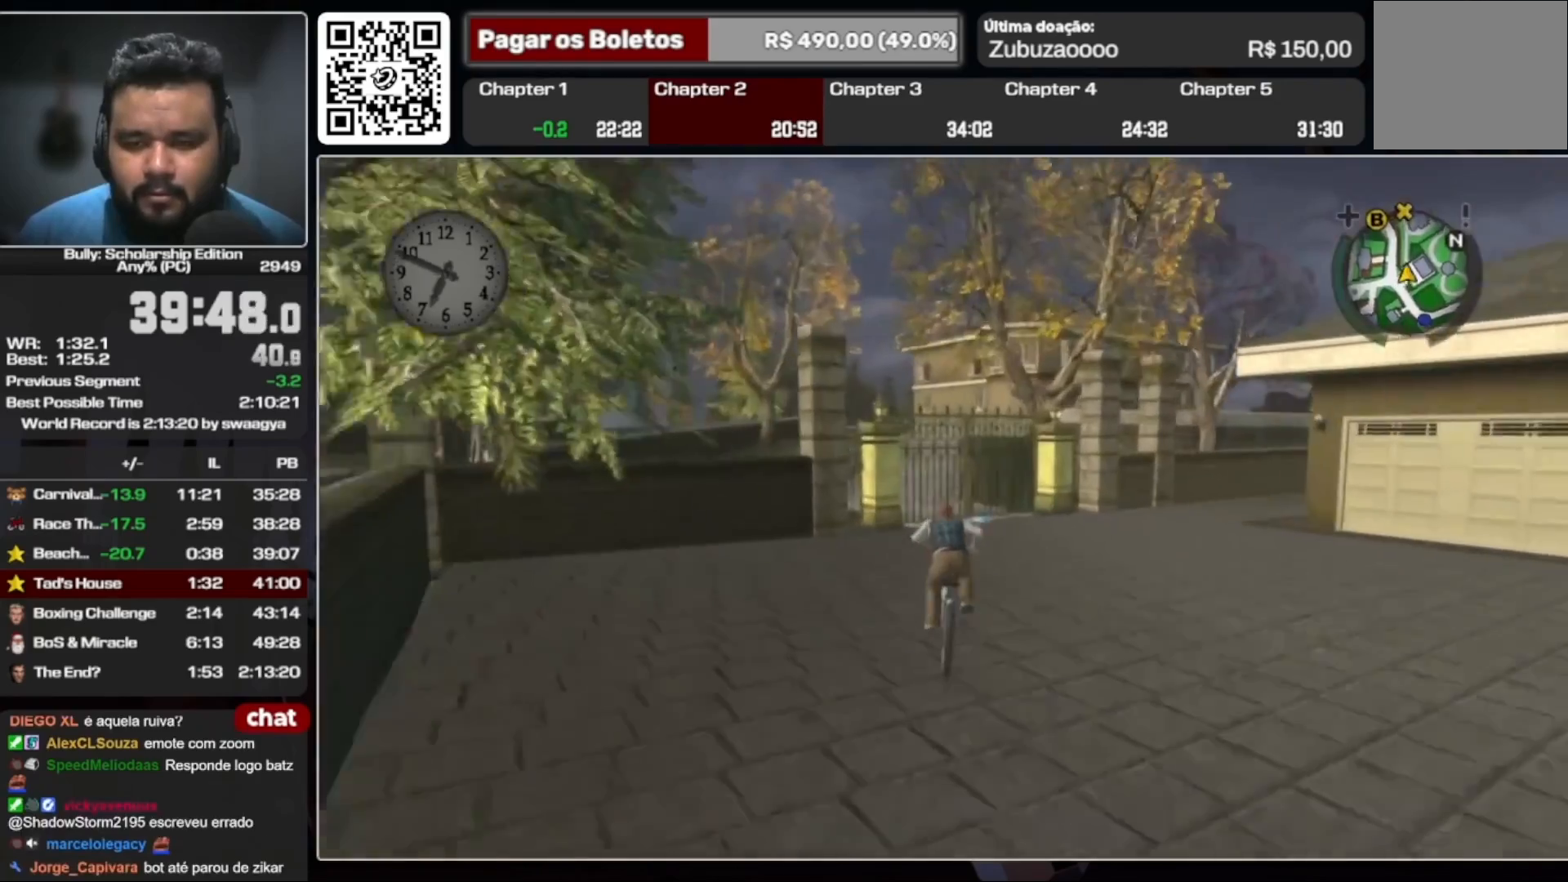
{"buttons": [], "left_stick": "right", "right_stick": "center", "events": [[100, "X", "up"], [167, "left_stick", "right"]]}
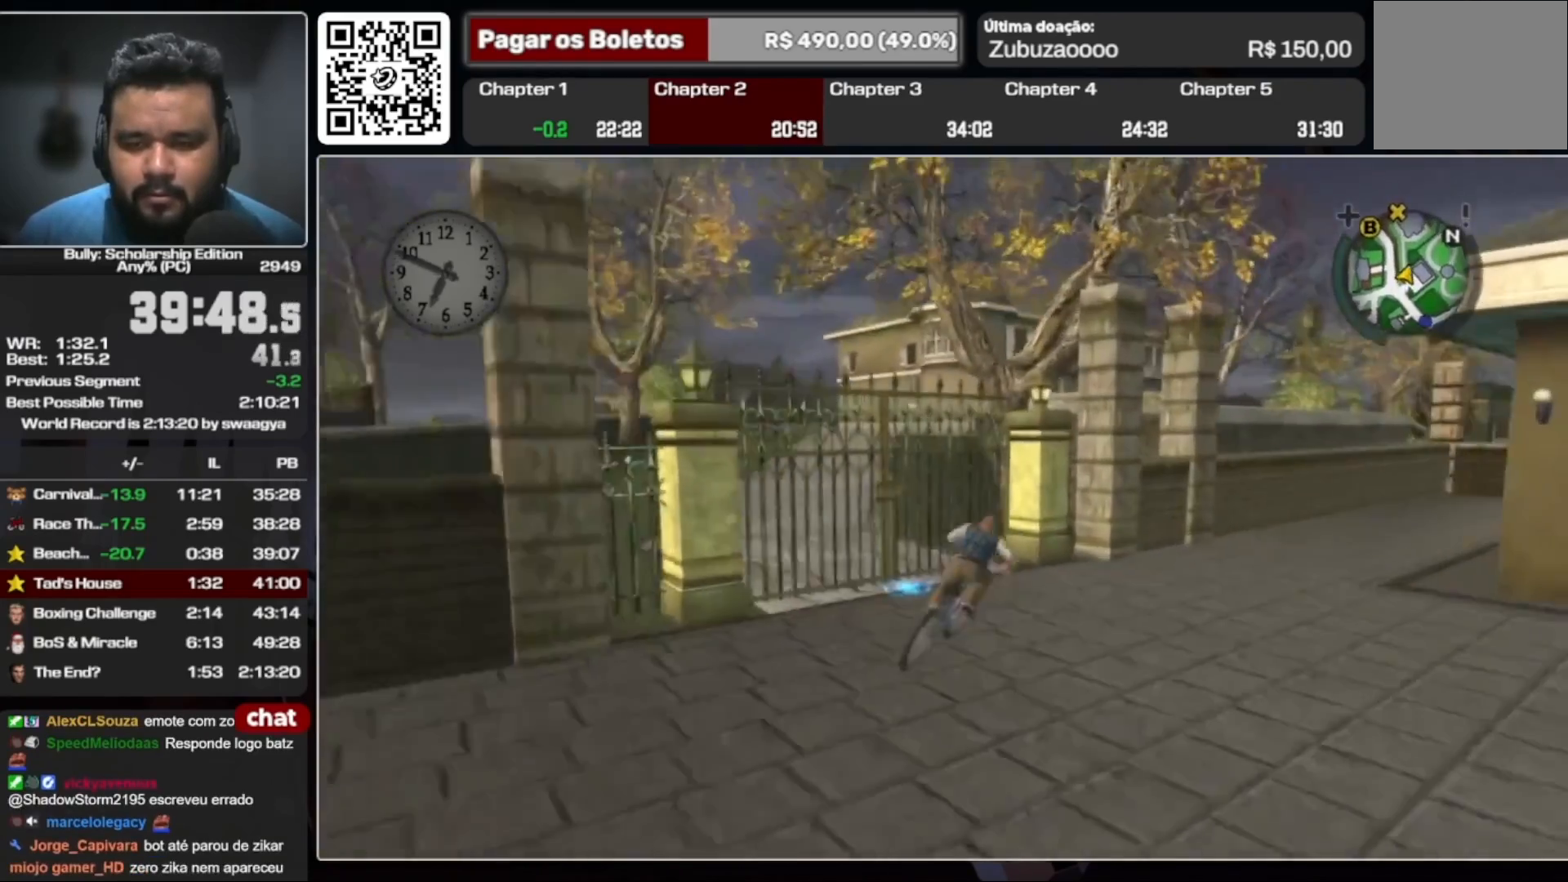
{"buttons": [], "left_stick": "up", "right_stick": "down-left", "events": [[133, "Y", "down"], [267, "Y", "up"], [267, "left_stick", "up-left"], [367, "right_stick", "down-left"], [500, "left_stick", "up"]]}
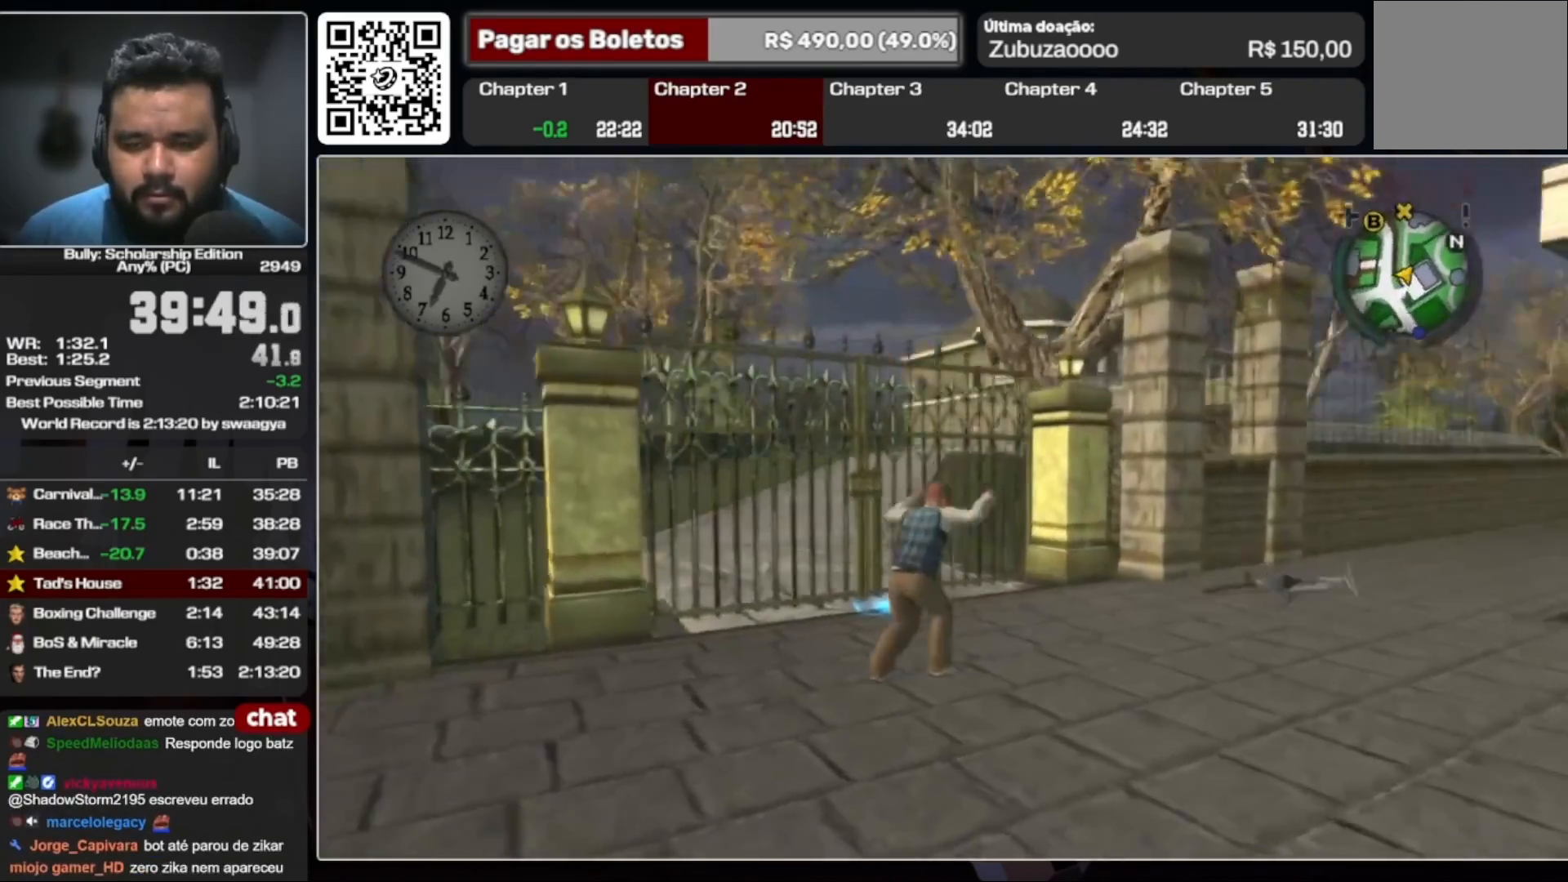
{"buttons": [], "left_stick": "up", "right_stick": "center", "events": [[200, "right_stick", "center"]]}